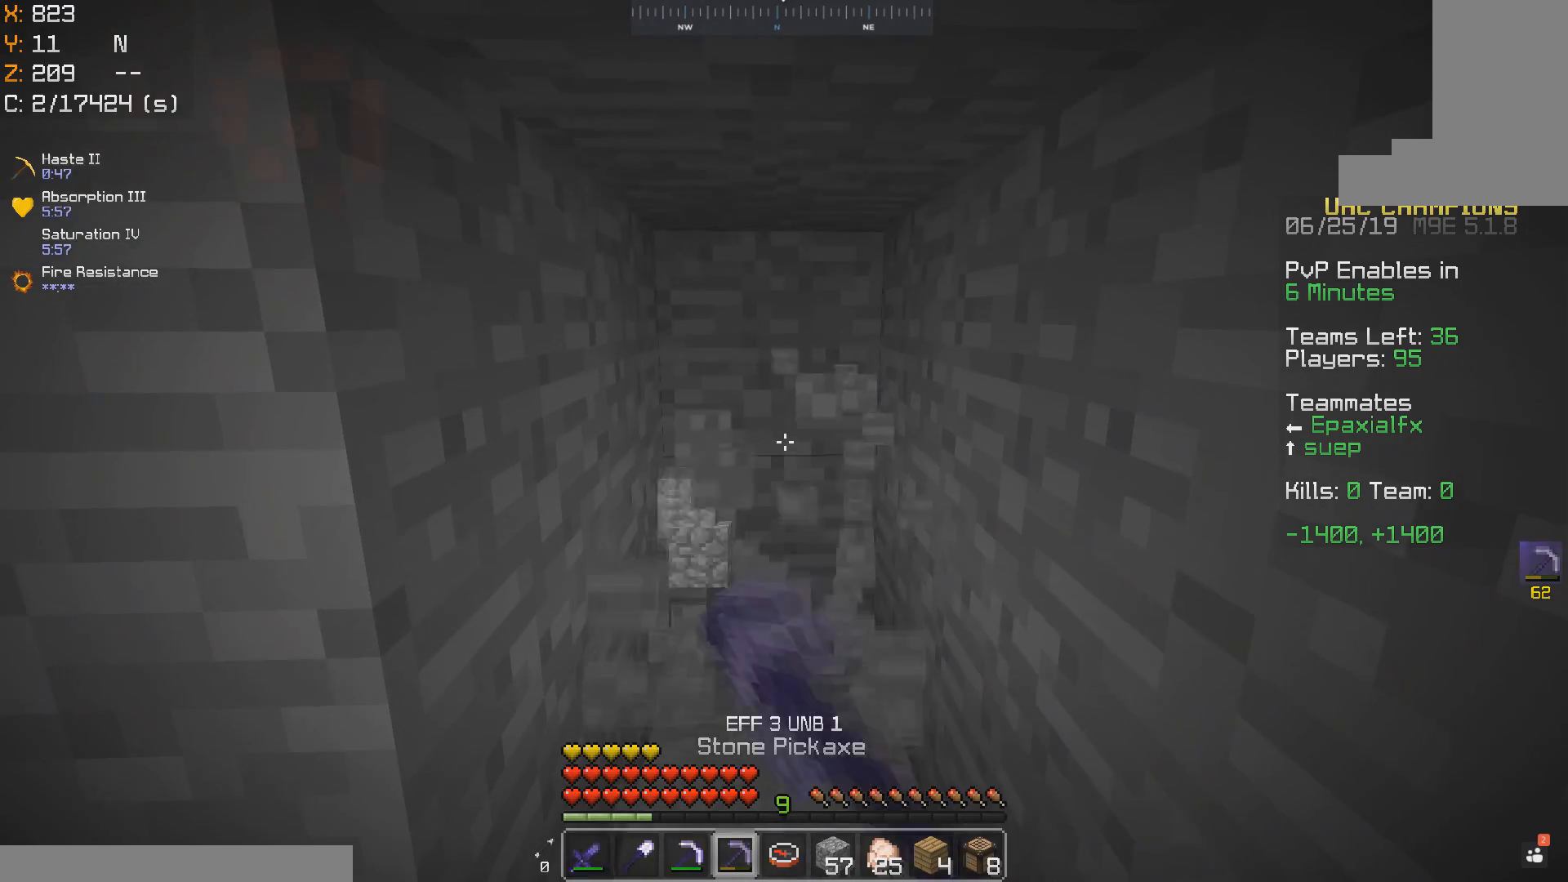
Gameplay with keyboard and mouse; each line is a JSON object with the keys and mouse buttons held at the frame after it. "events" lists presses ("down") and releases ("up") of "a", "d", "s", "space", "w", "mouse_left" and "mouse_right" between this image and that frame as [ms after this image, input, new state], when the widget could be followed in between. "mouse_left", "mouse_right" = the "left", "right" buttons of the "mouse" list. No other keys are recorded. Fast repeated clicks can show as one long hold. Mouse movement is not recorded.
{"keys": [], "mouse": [], "events": [[317, "w", "down"], [483, "w", "up"]]}
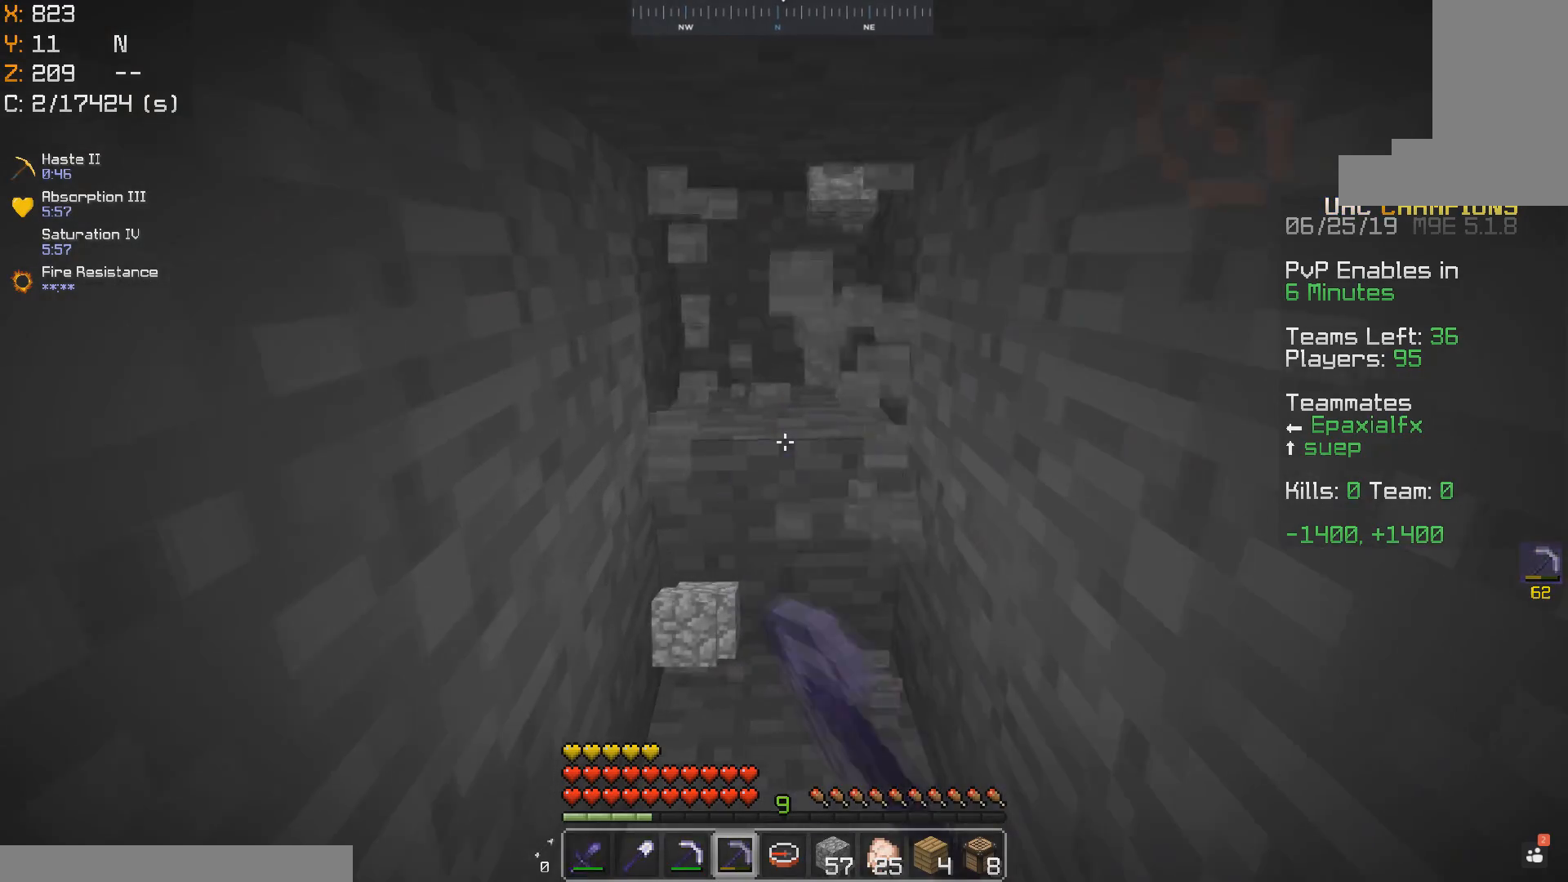
{"keys": [], "mouse": [], "events": [[217, "w", "down"], [483, "w", "up"]]}
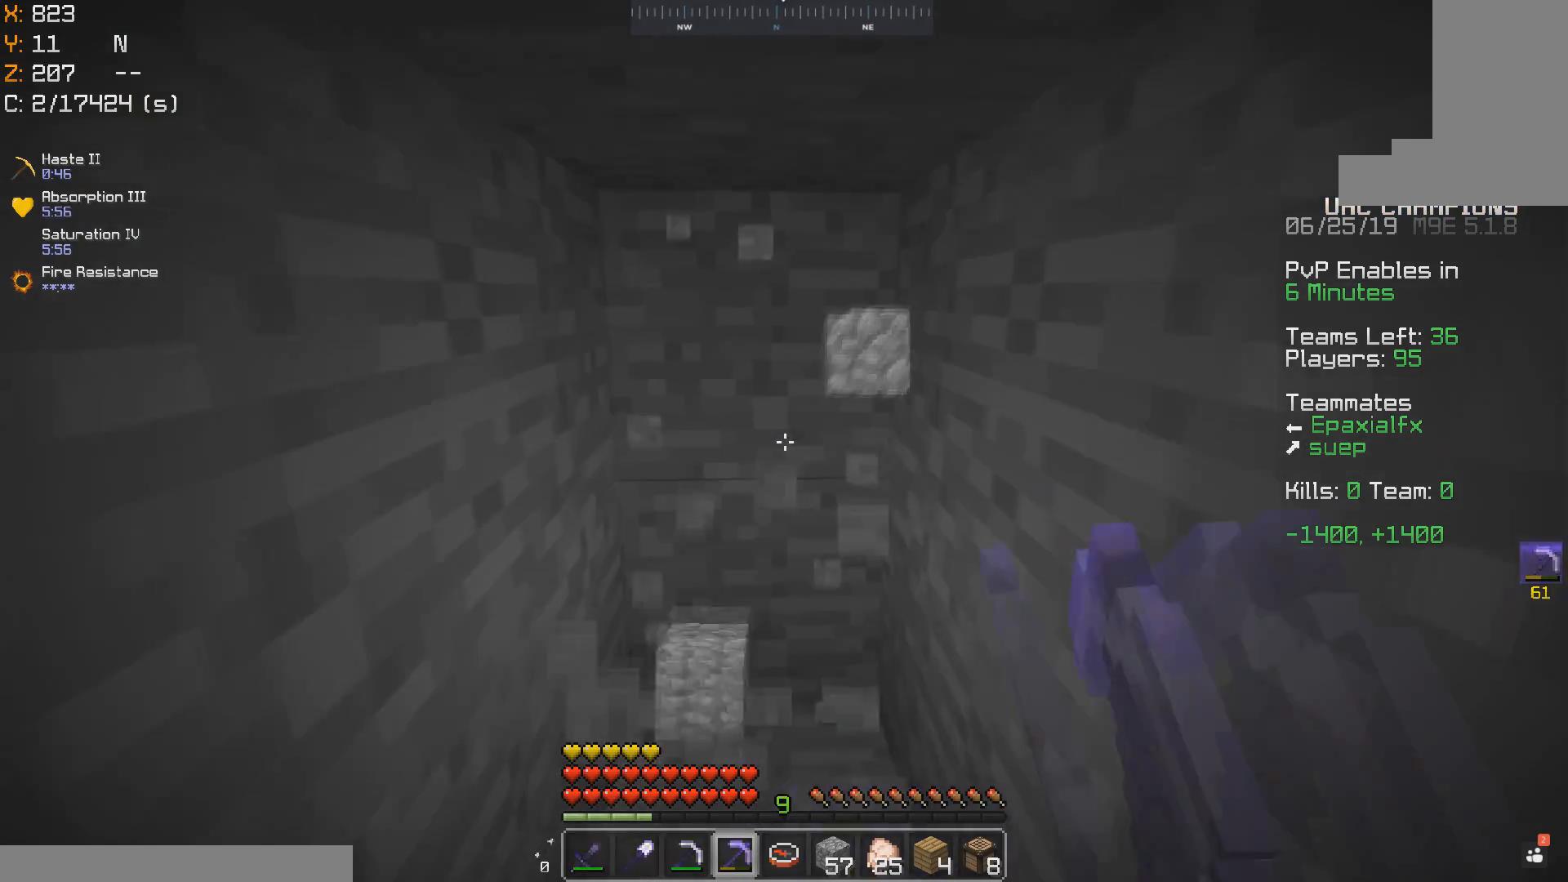
{"keys": [], "mouse": [], "events": [[267, "w", "down"], [483, "w", "up"]]}
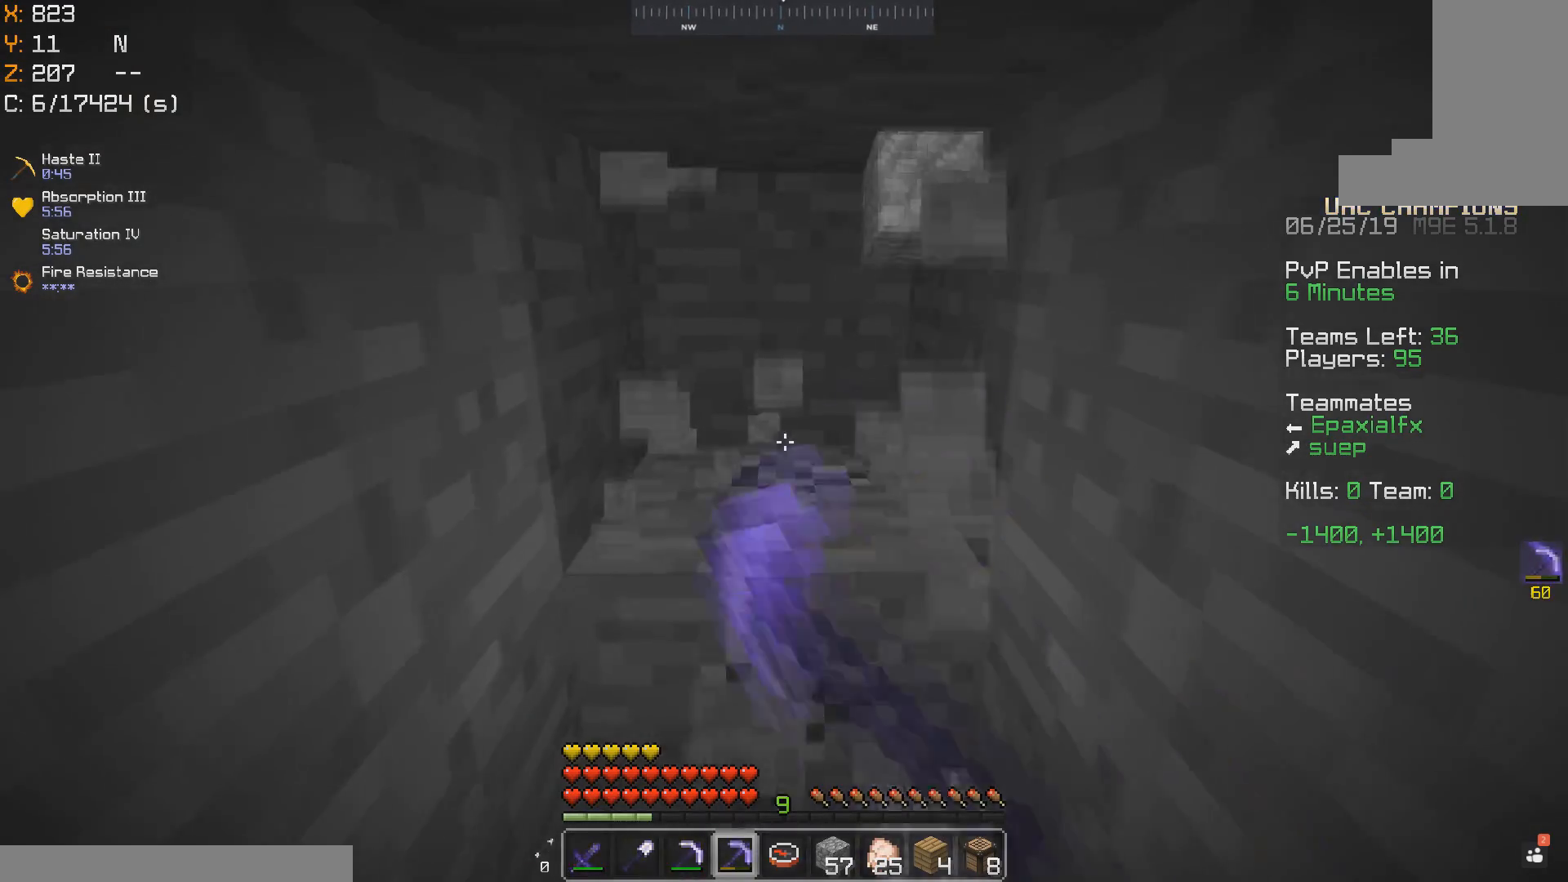
{"keys": [], "mouse": [], "events": [[117, "w", "down"], [383, "w", "up"]]}
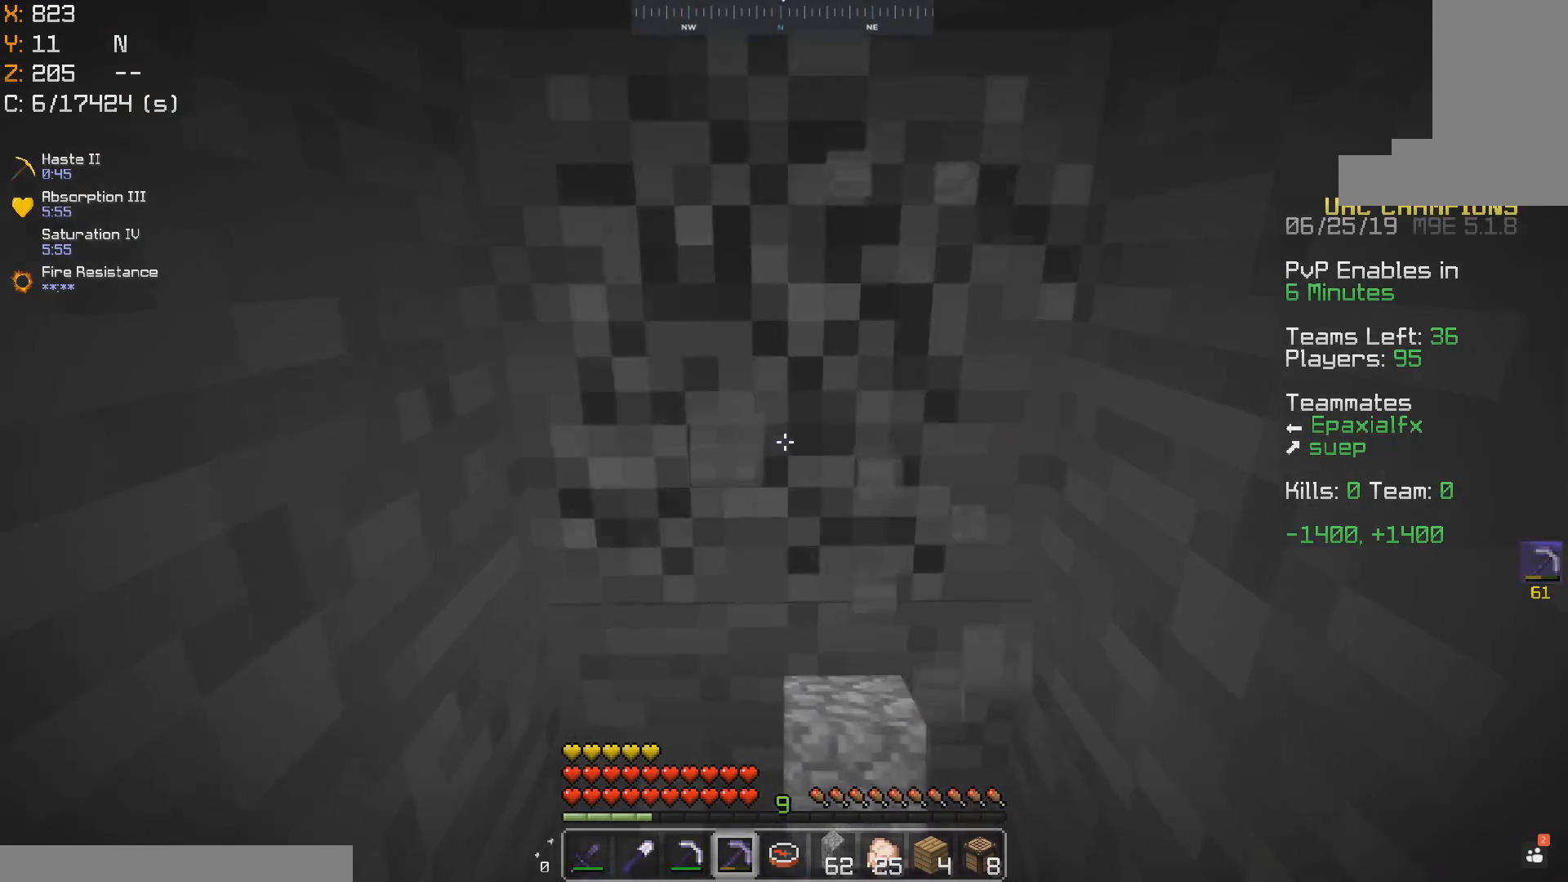
{"keys": [], "mouse": [], "events": [[367, "w", "down"], [500, "w", "up"]]}
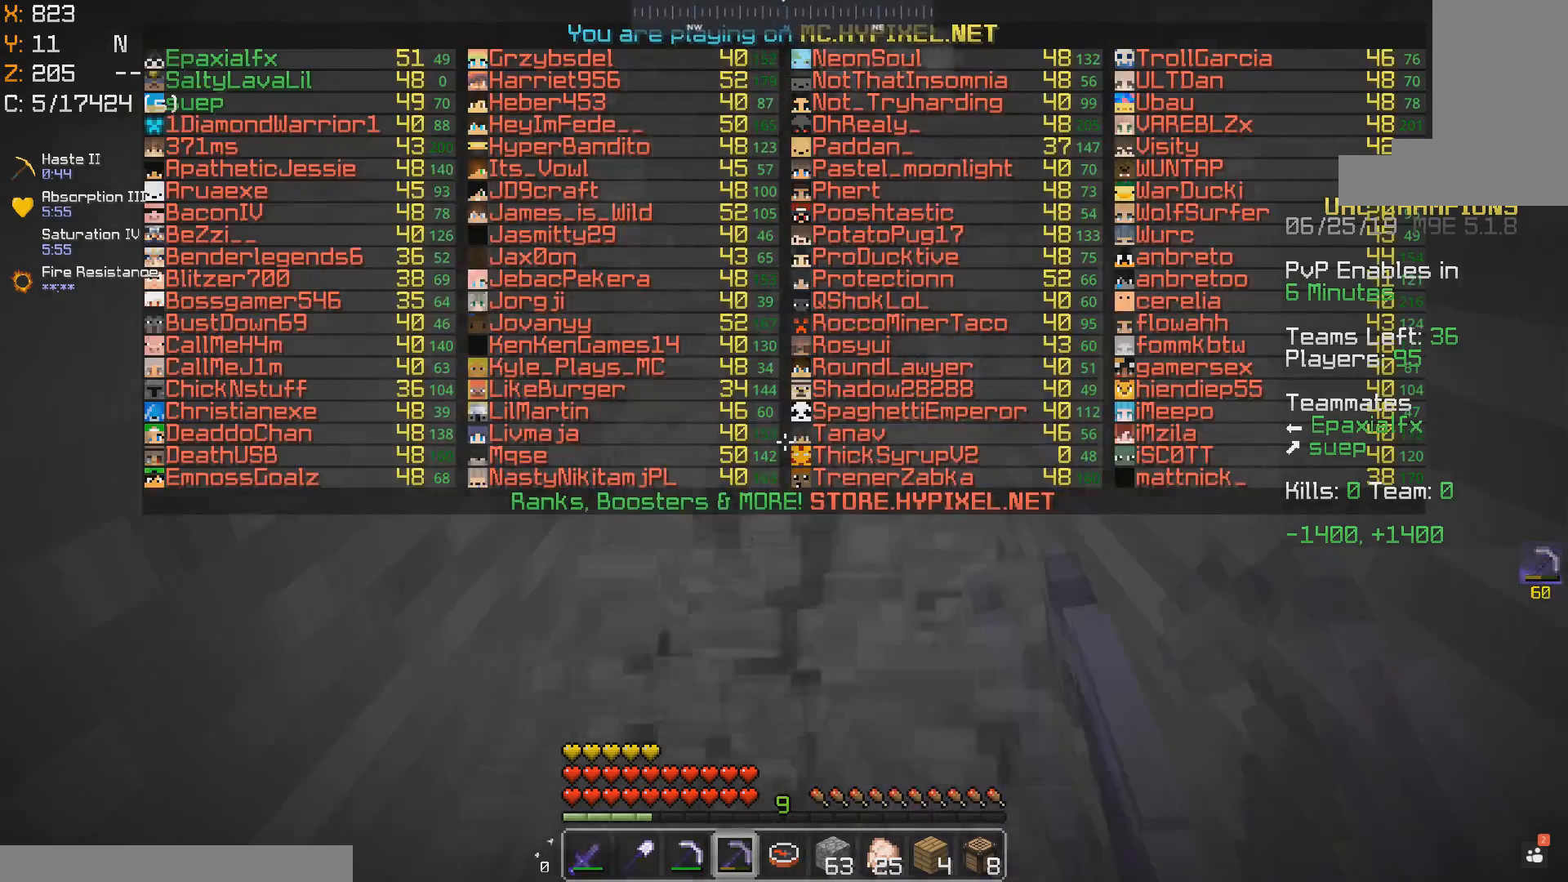
{"keys": [], "mouse": [], "events": [[83, "w", "down"], [283, "mouse_right", "down"], [300, "w", "up"], [350, "mouse_right", "up"]]}
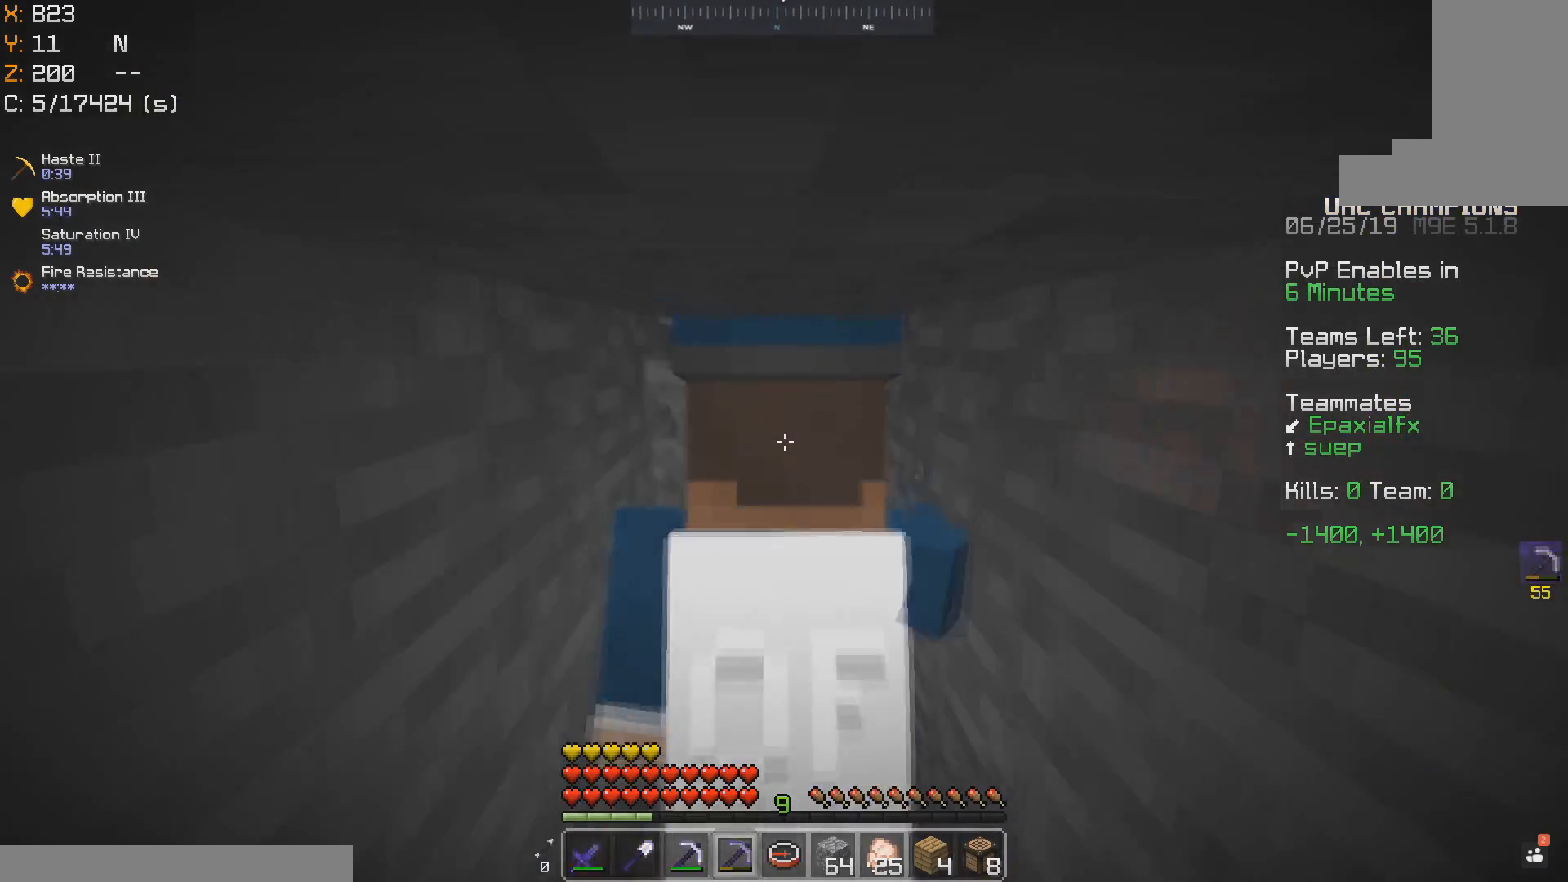
{"keys": [], "mouse": [], "events": [[433, "mouse_right", "down"], [500, "mouse_right", "up"]]}
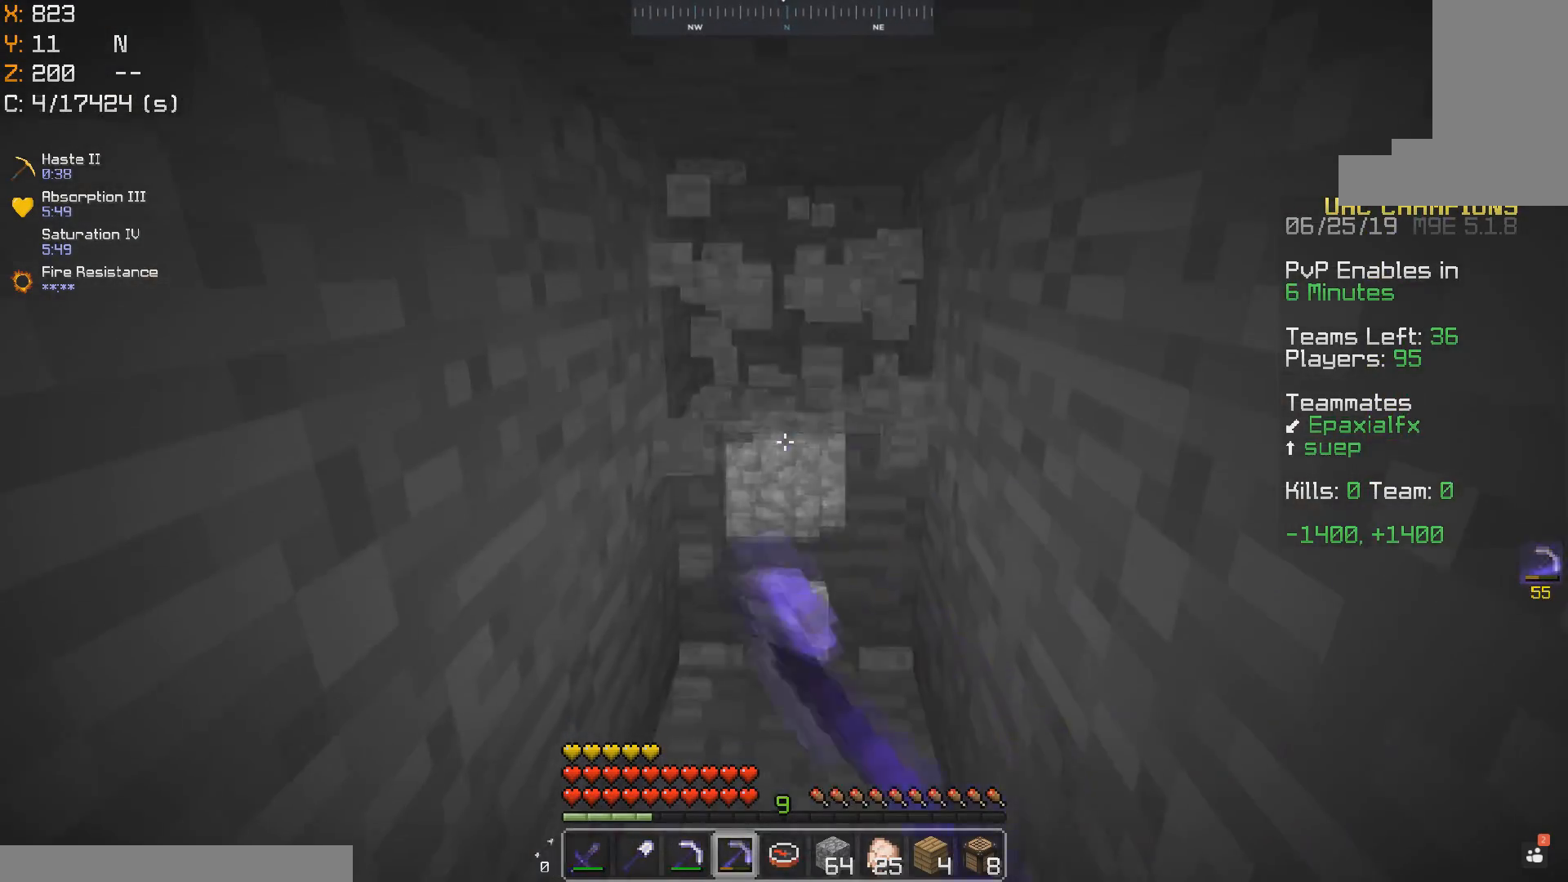
{"keys": [], "mouse": [], "events": [[33, "w", "down"], [183, "w", "up"]]}
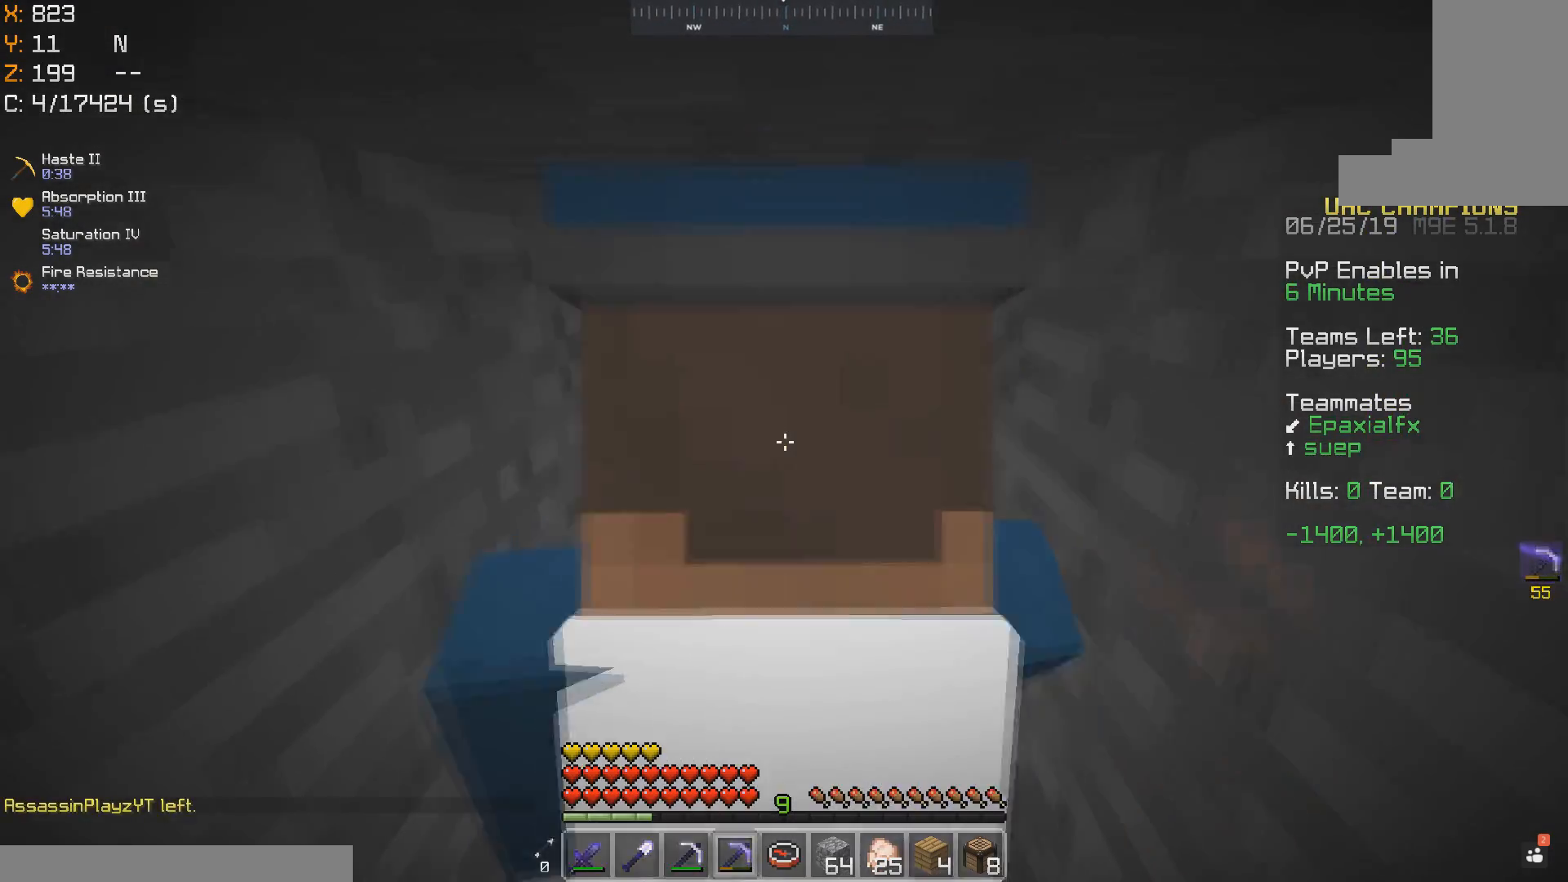
{"keys": [], "mouse": [], "events": []}
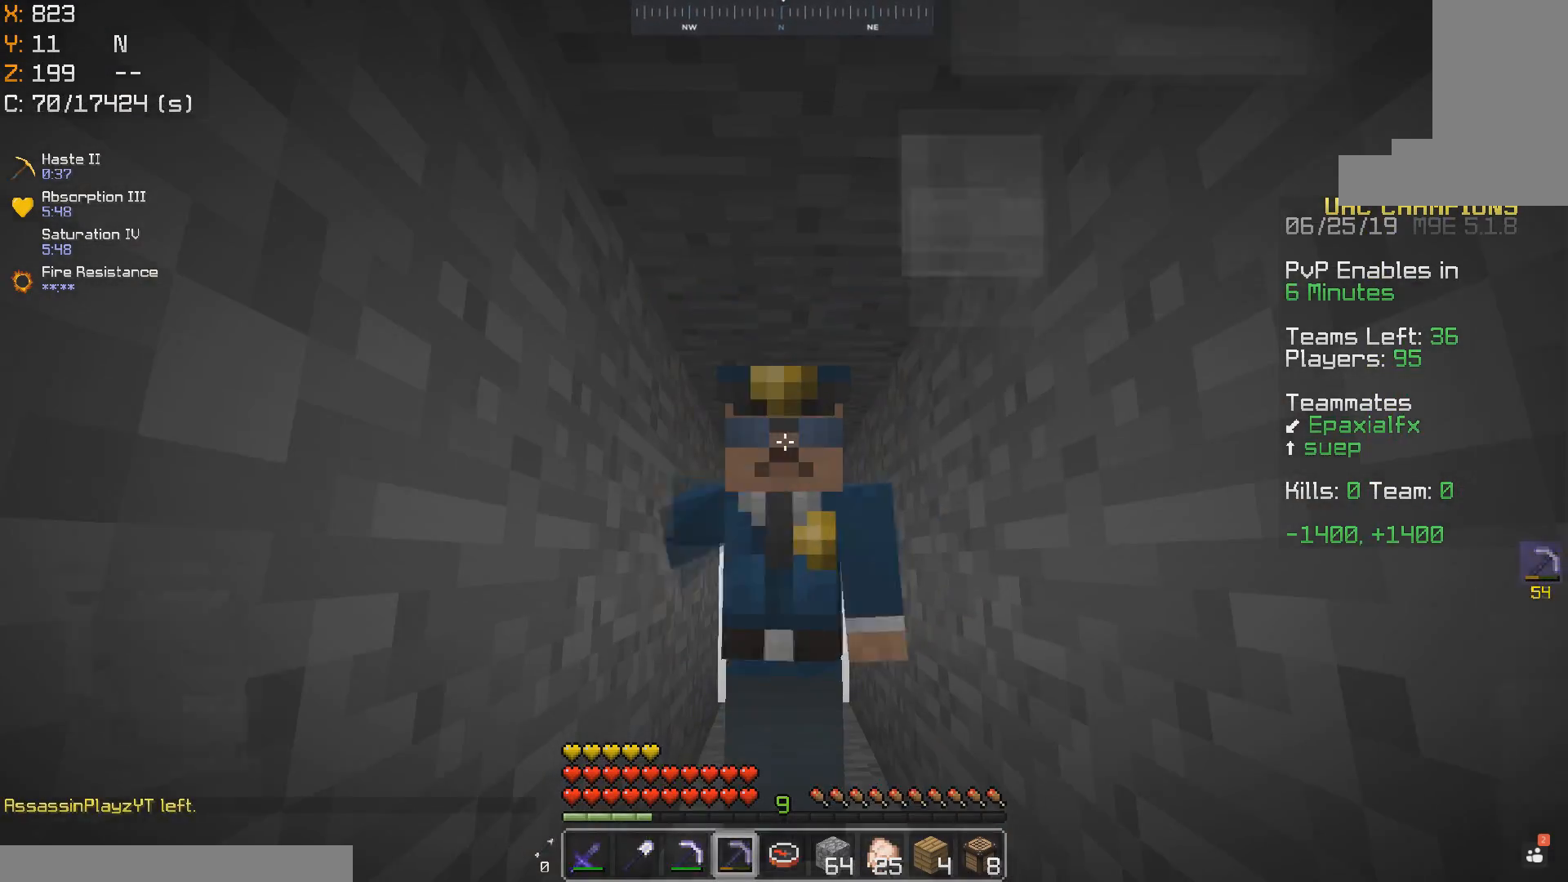
{"keys": ["w"], "mouse": [], "events": [[83, "w", "down"], [133, "mouse_right", "down"], [200, "mouse_right", "up"], [300, "w", "up"], [467, "w", "down"]]}
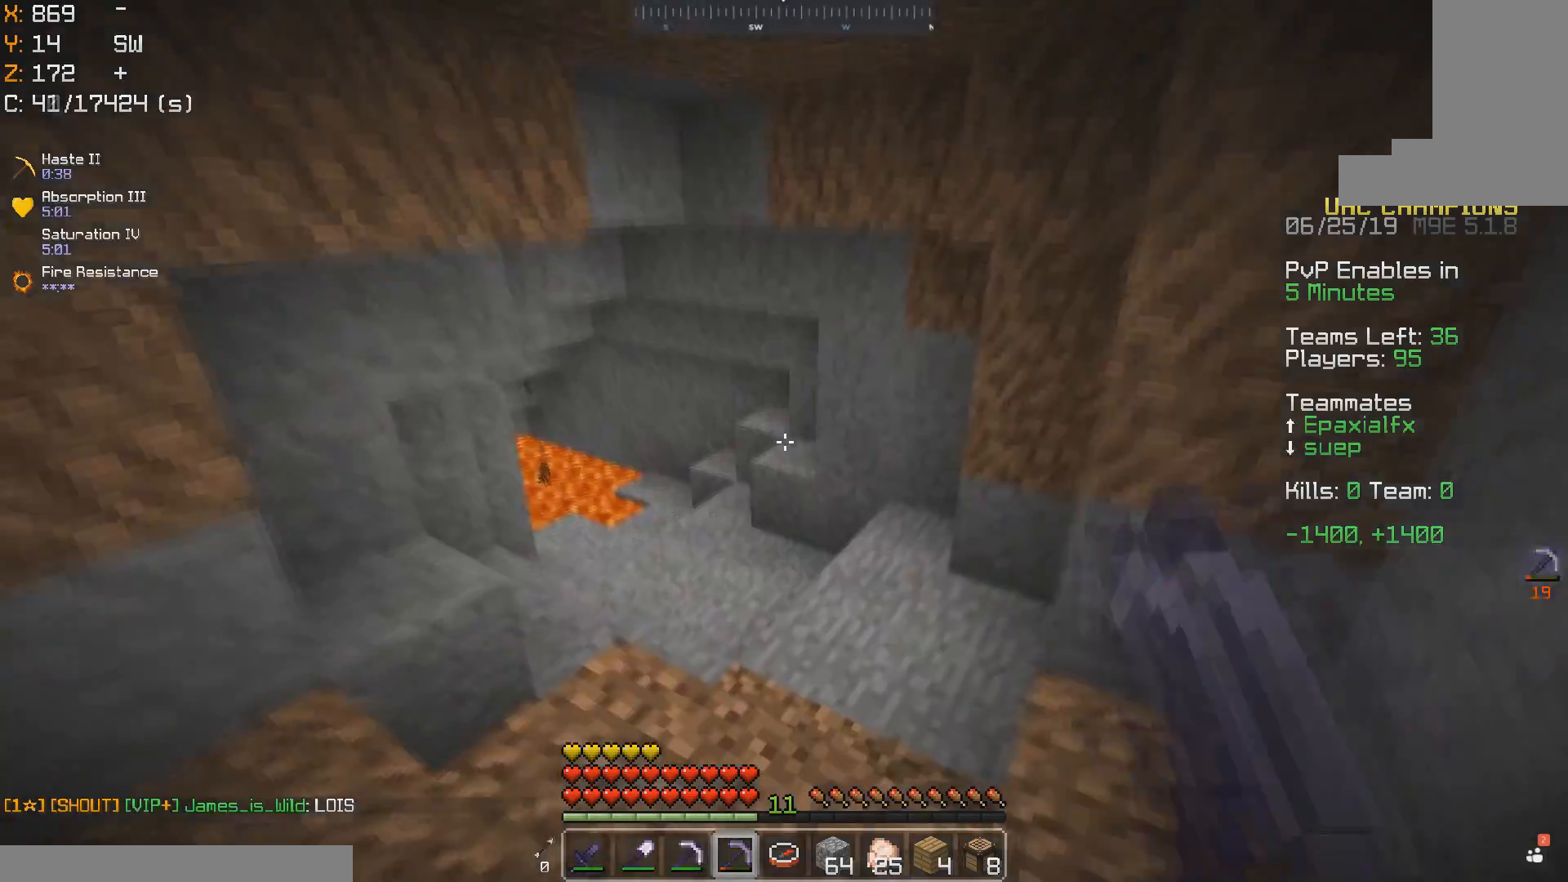
{"keys": ["space", "w"], "mouse": [], "events": [[133, "space", "down"], [233, "mouse_left", "down"], [283, "mouse_left", "up"]]}
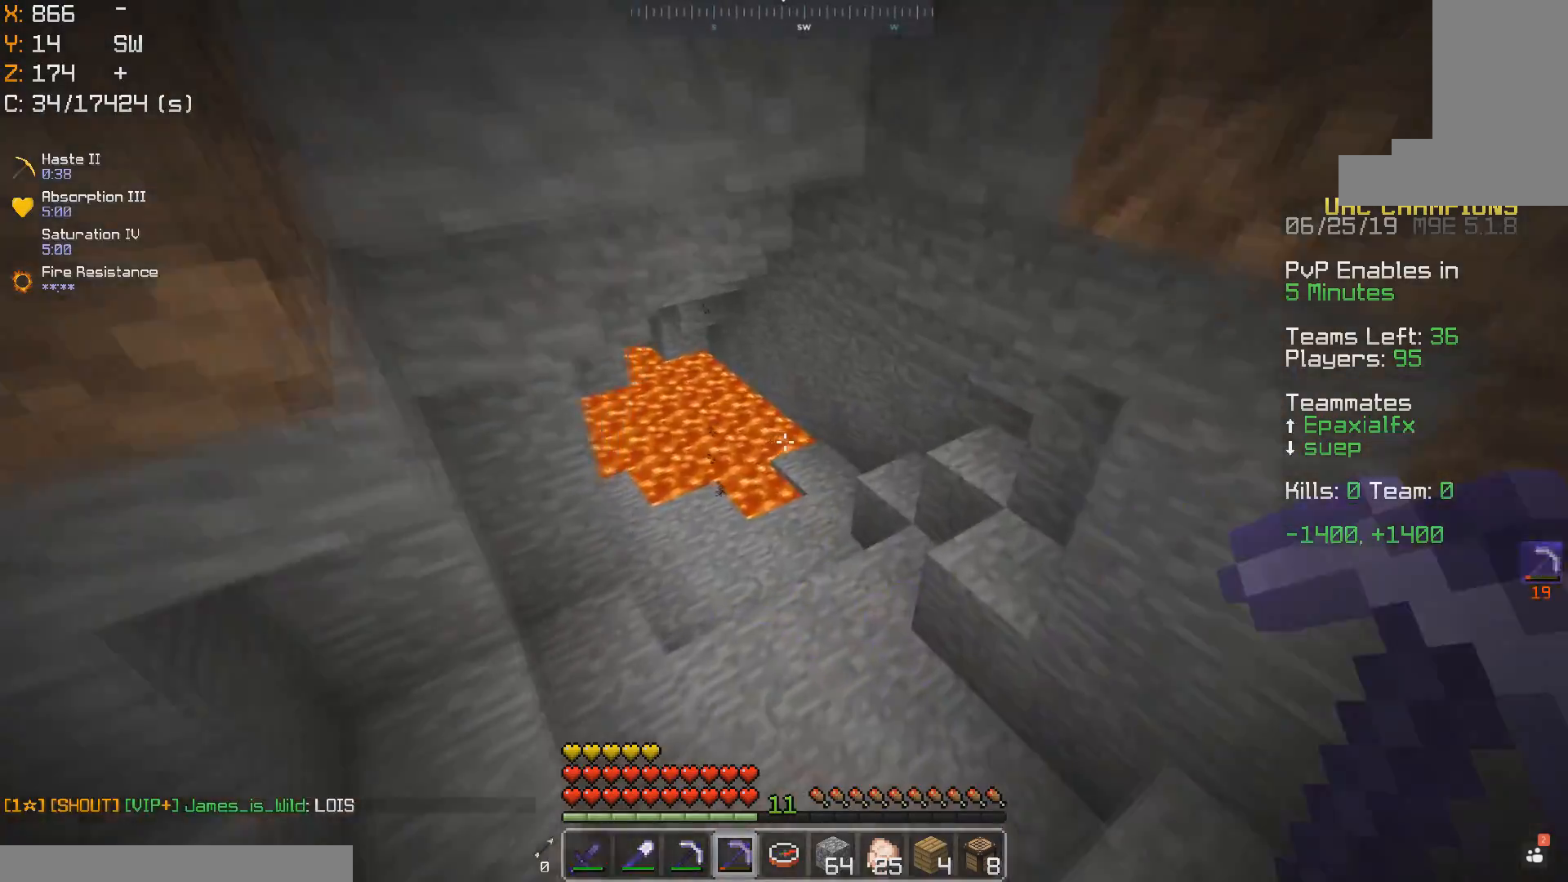
{"keys": ["w"], "mouse": [], "events": [[83, "mouse_left", "down"], [117, "space", "up"], [133, "mouse_left", "up"]]}
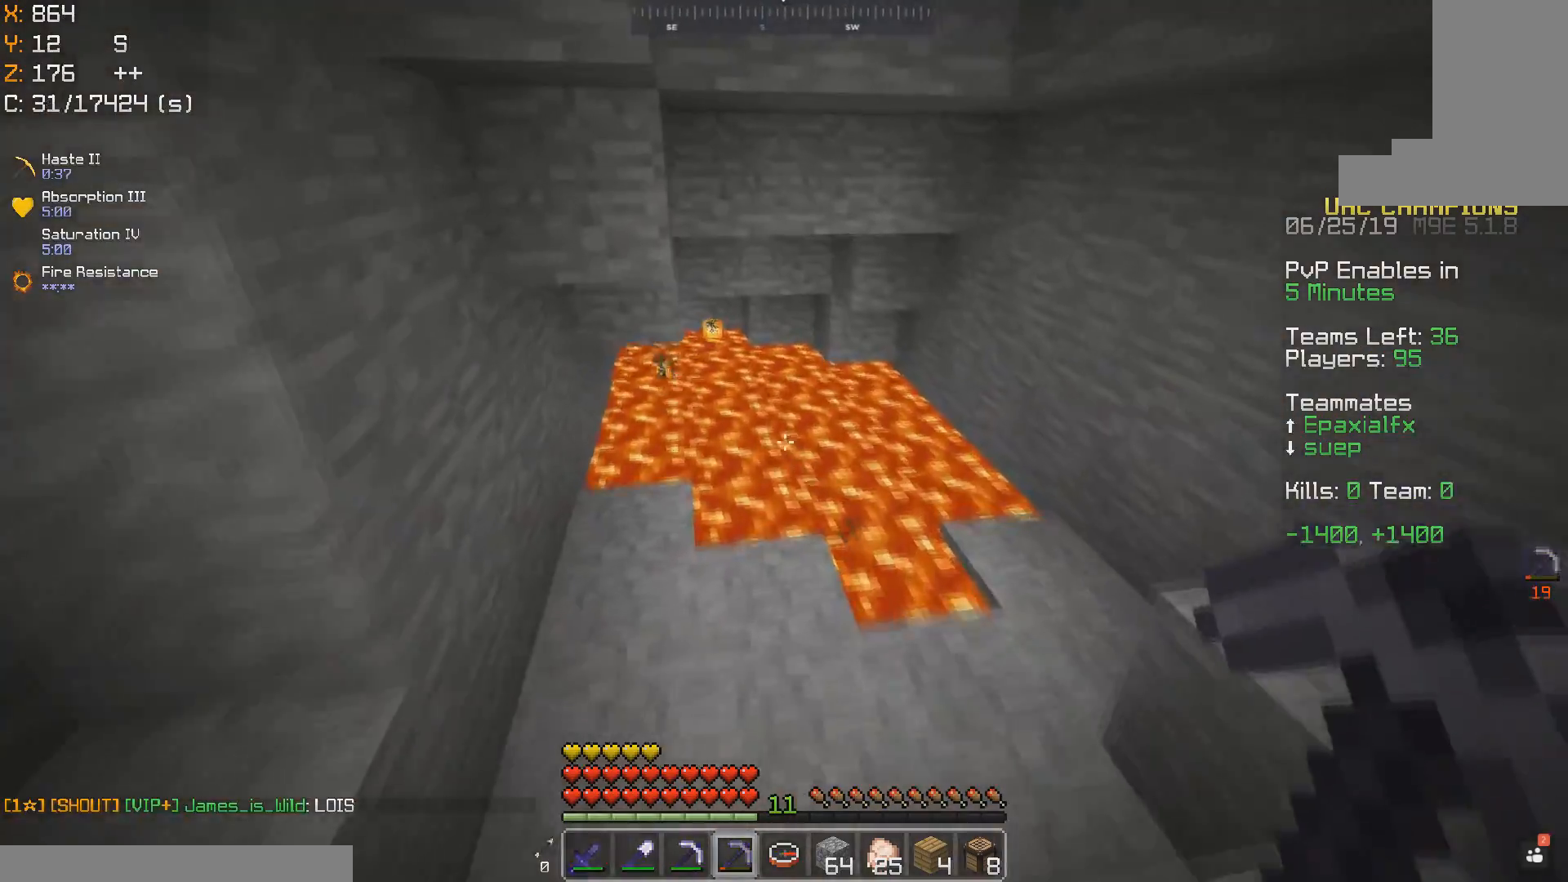
{"keys": ["a", "w"], "mouse": [], "events": [[483, "a", "down"]]}
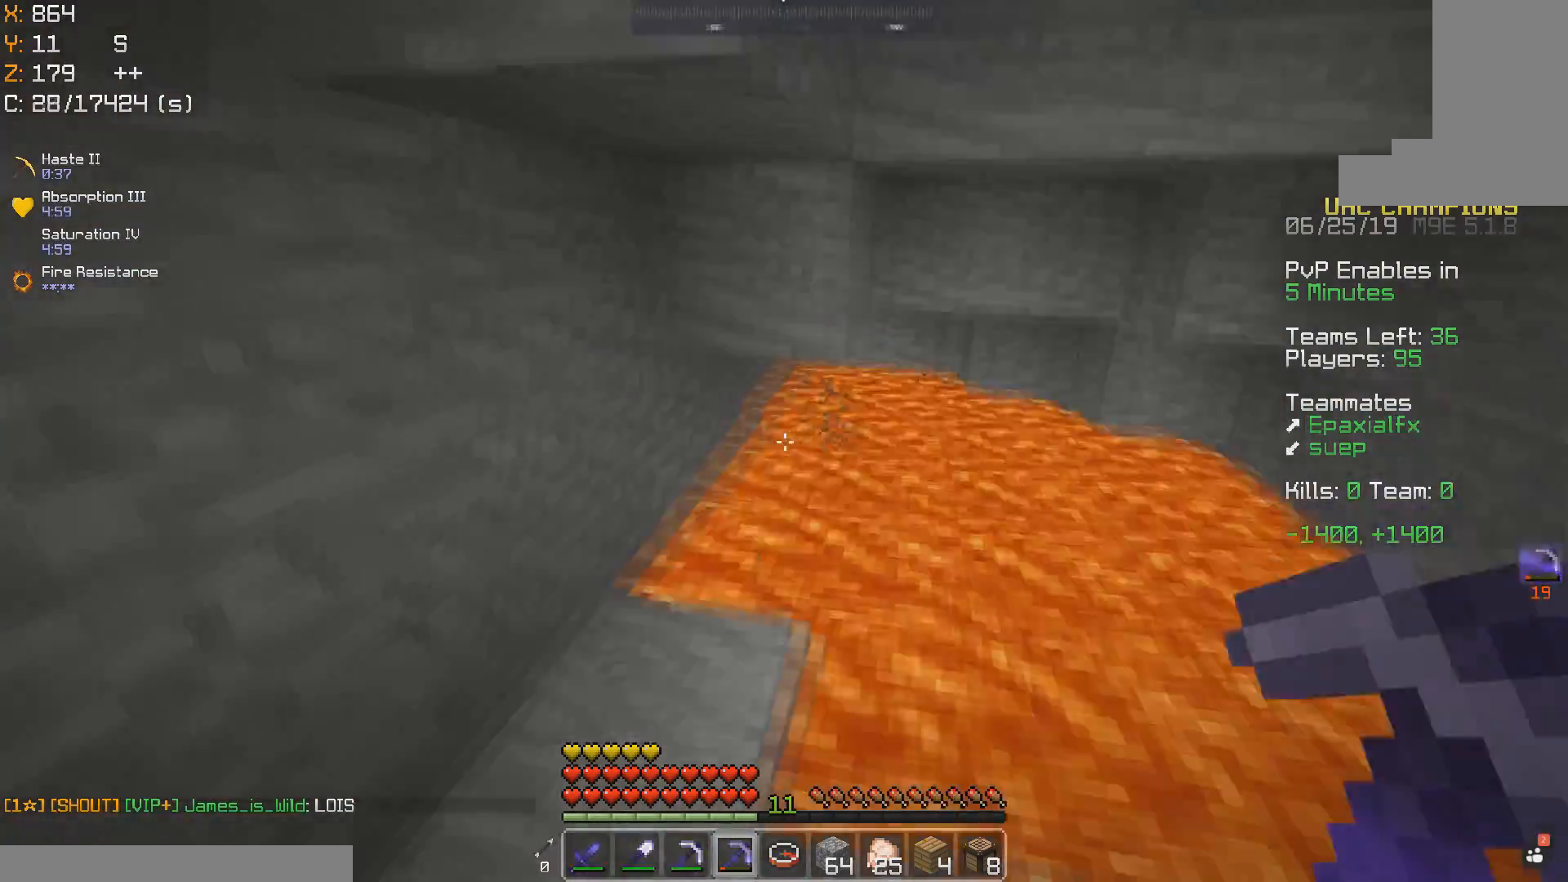
{"keys": ["d"], "mouse": [], "events": [[67, "mouse_left", "down"], [133, "a", "up"], [150, "mouse_left", "up"], [283, "d", "down"], [333, "w", "up"]]}
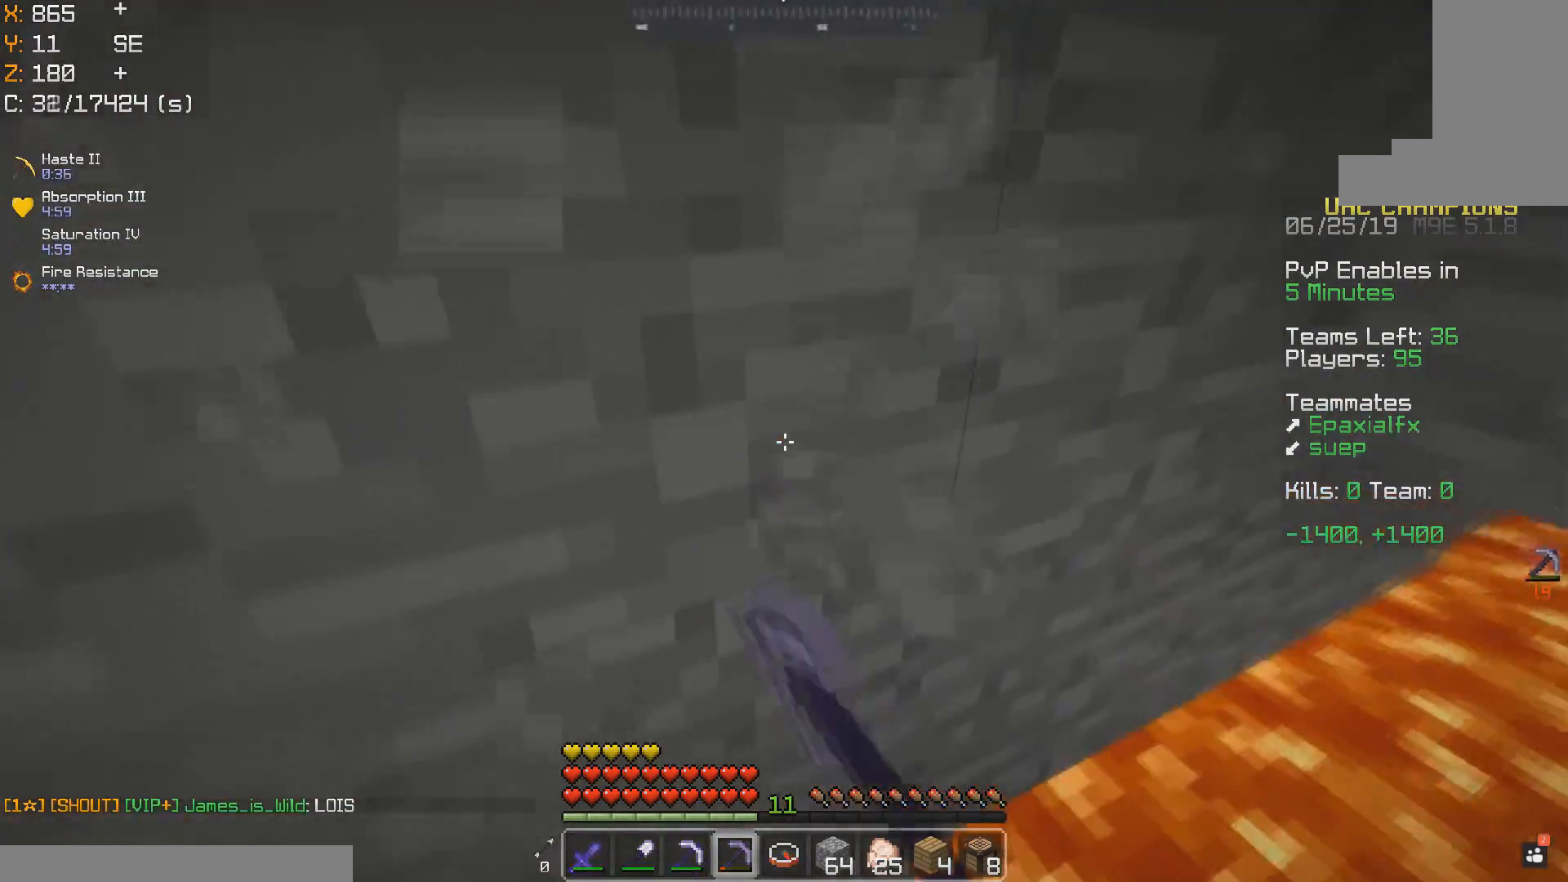
{"keys": ["w"], "mouse": [], "events": [[133, "w", "down"], [183, "d", "up"]]}
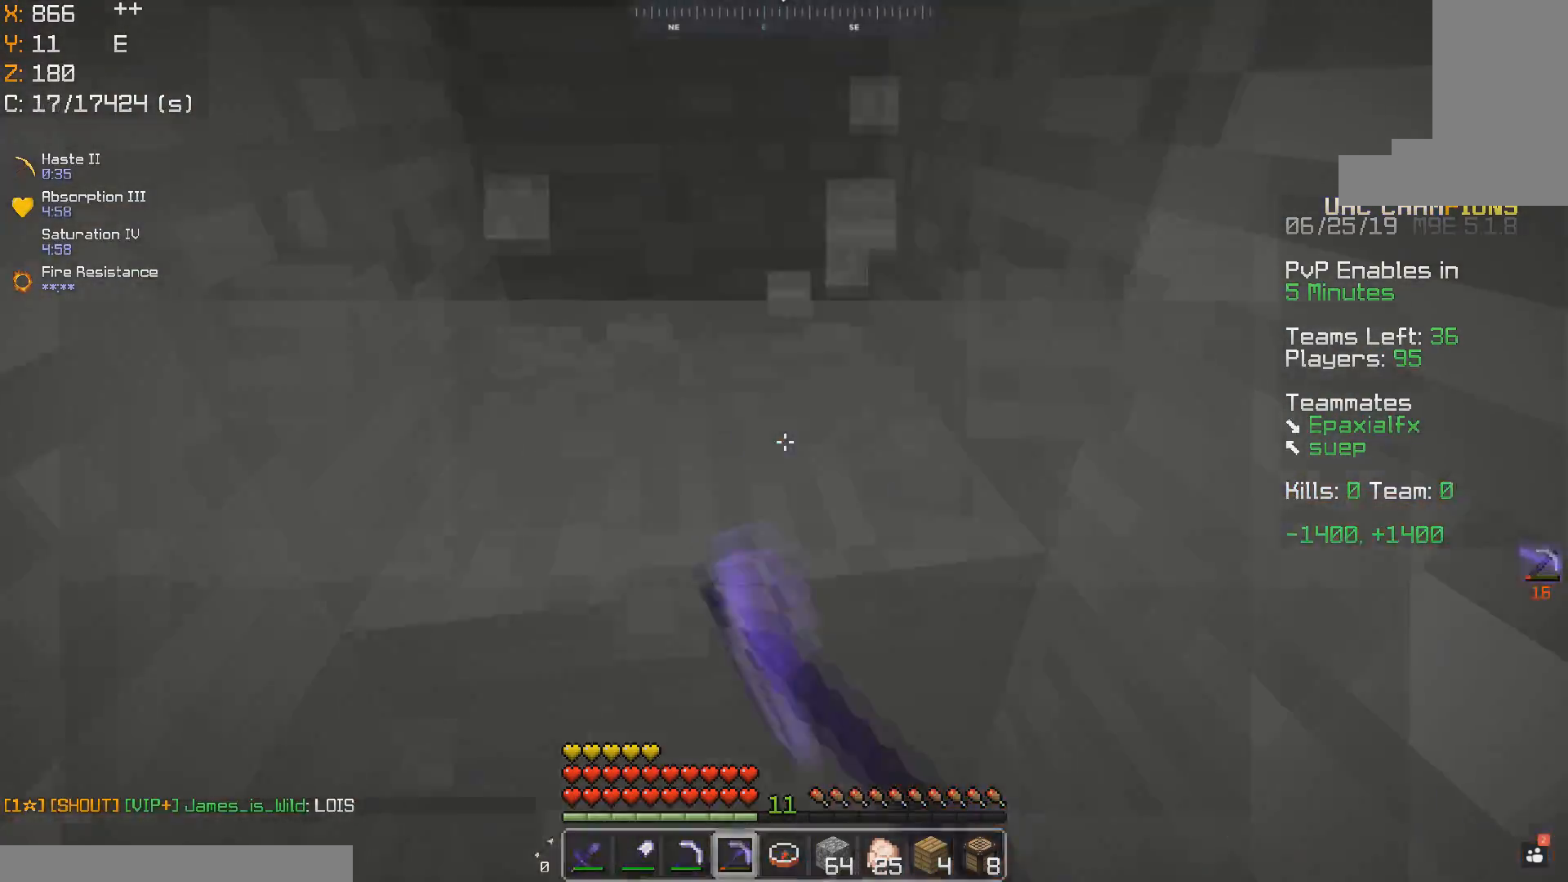
{"keys": ["s"], "mouse": [], "events": [[200, "mouse_right", "down"], [250, "mouse_right", "up"], [350, "w", "up"], [500, "s", "down"]]}
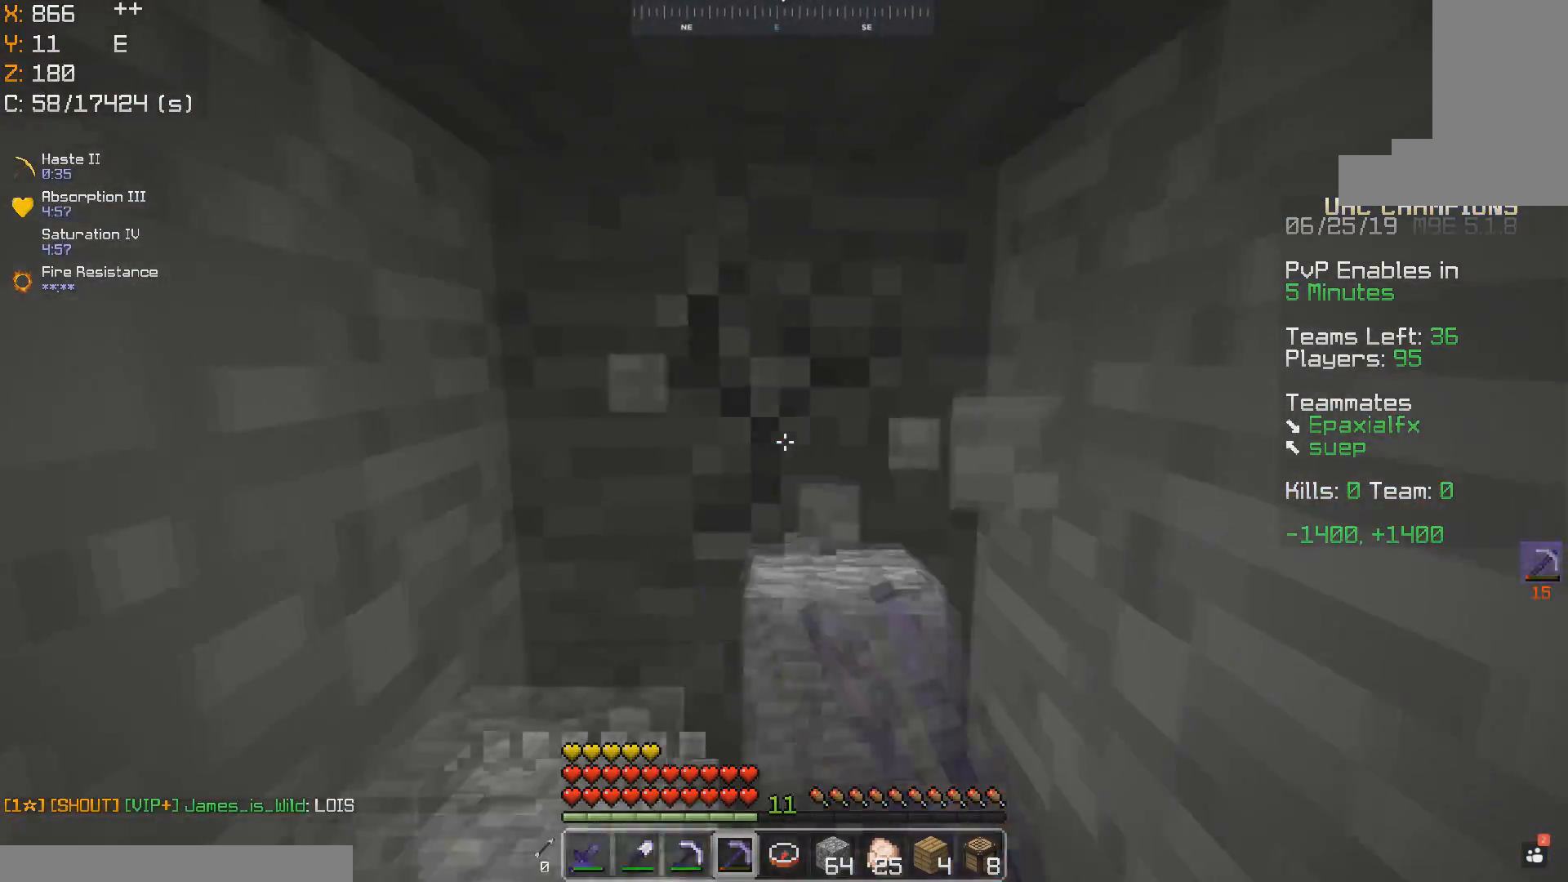
{"keys": ["w"], "mouse": [], "events": [[250, "s", "up"], [400, "w", "down"]]}
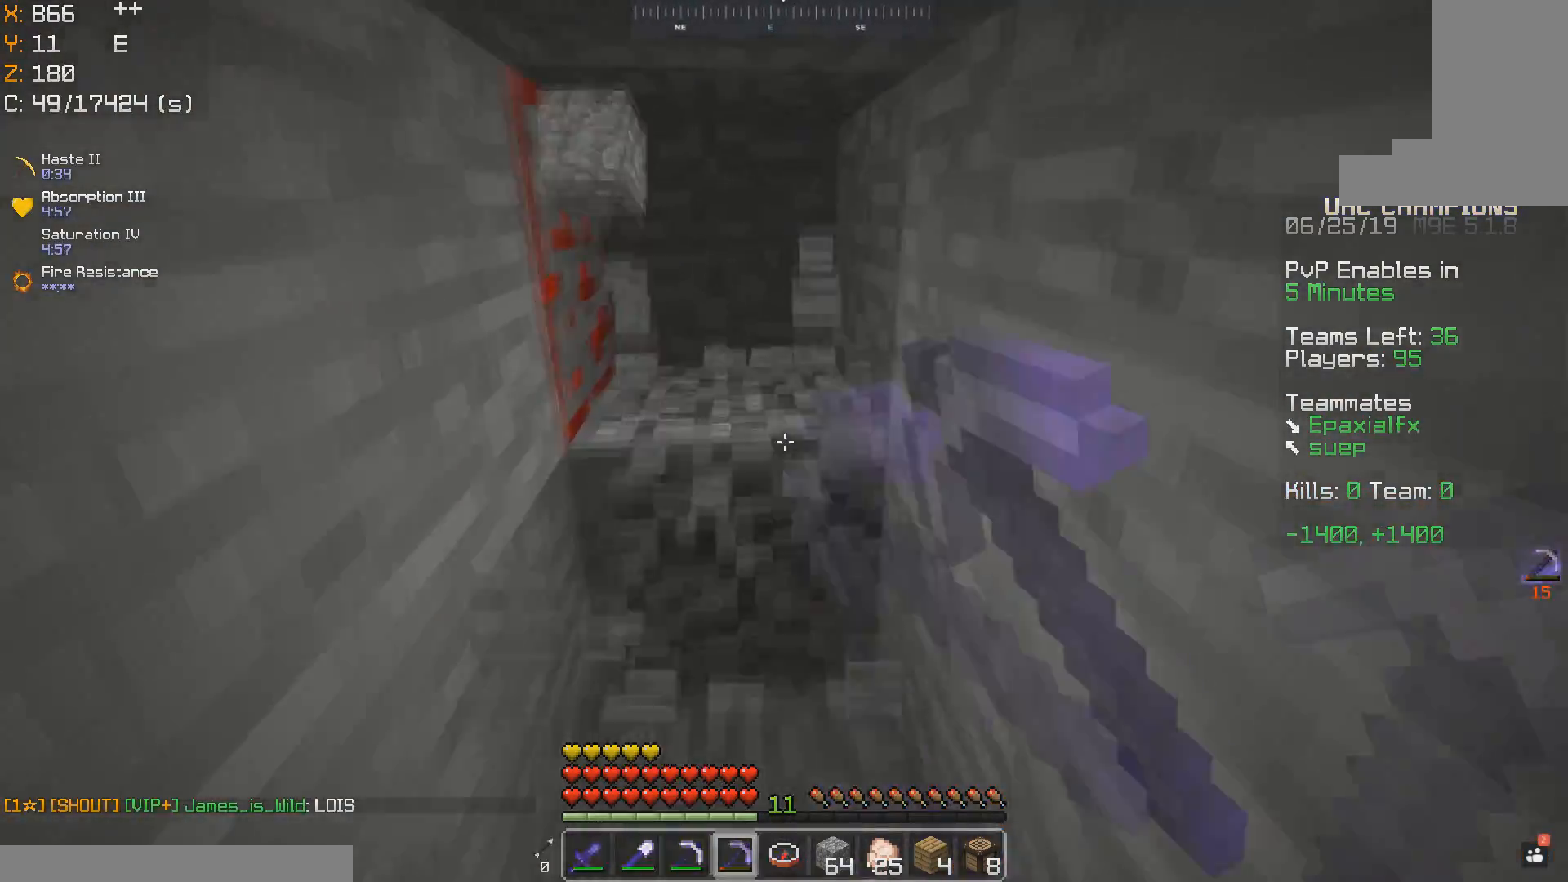
{"keys": [], "mouse": [], "events": [[300, "w", "up"]]}
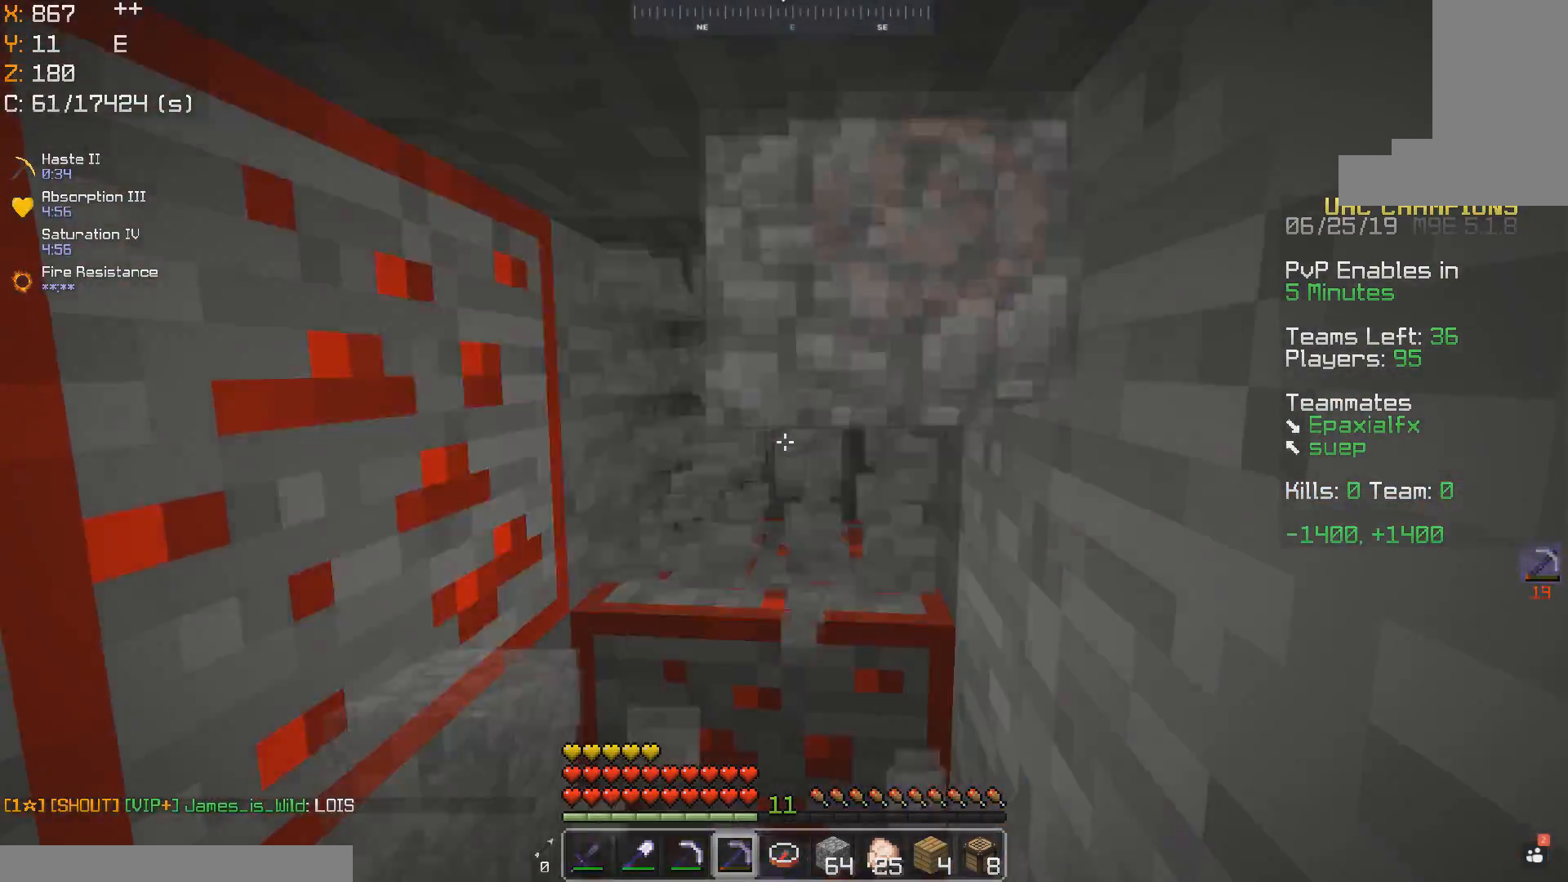
{"keys": ["d", "w"], "mouse": [], "events": [[150, "w", "down"], [333, "d", "down"]]}
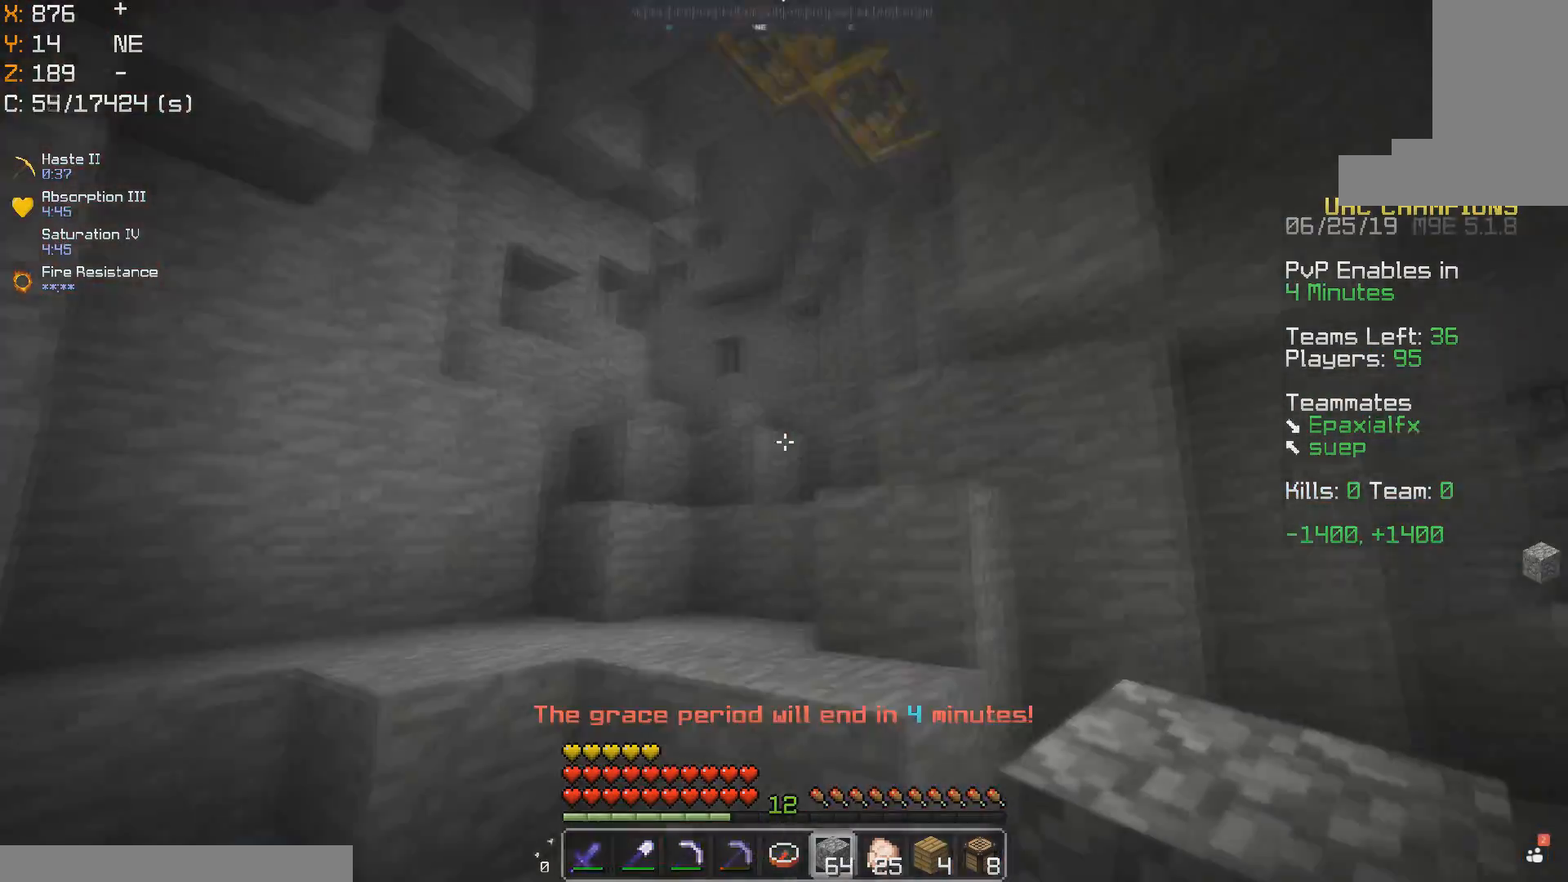
{"keys": ["space", "w"], "mouse": [], "events": [[50, "d", "up"], [183, "mouse_left", "down"], [250, "mouse_left", "up"], [333, "space", "down"]]}
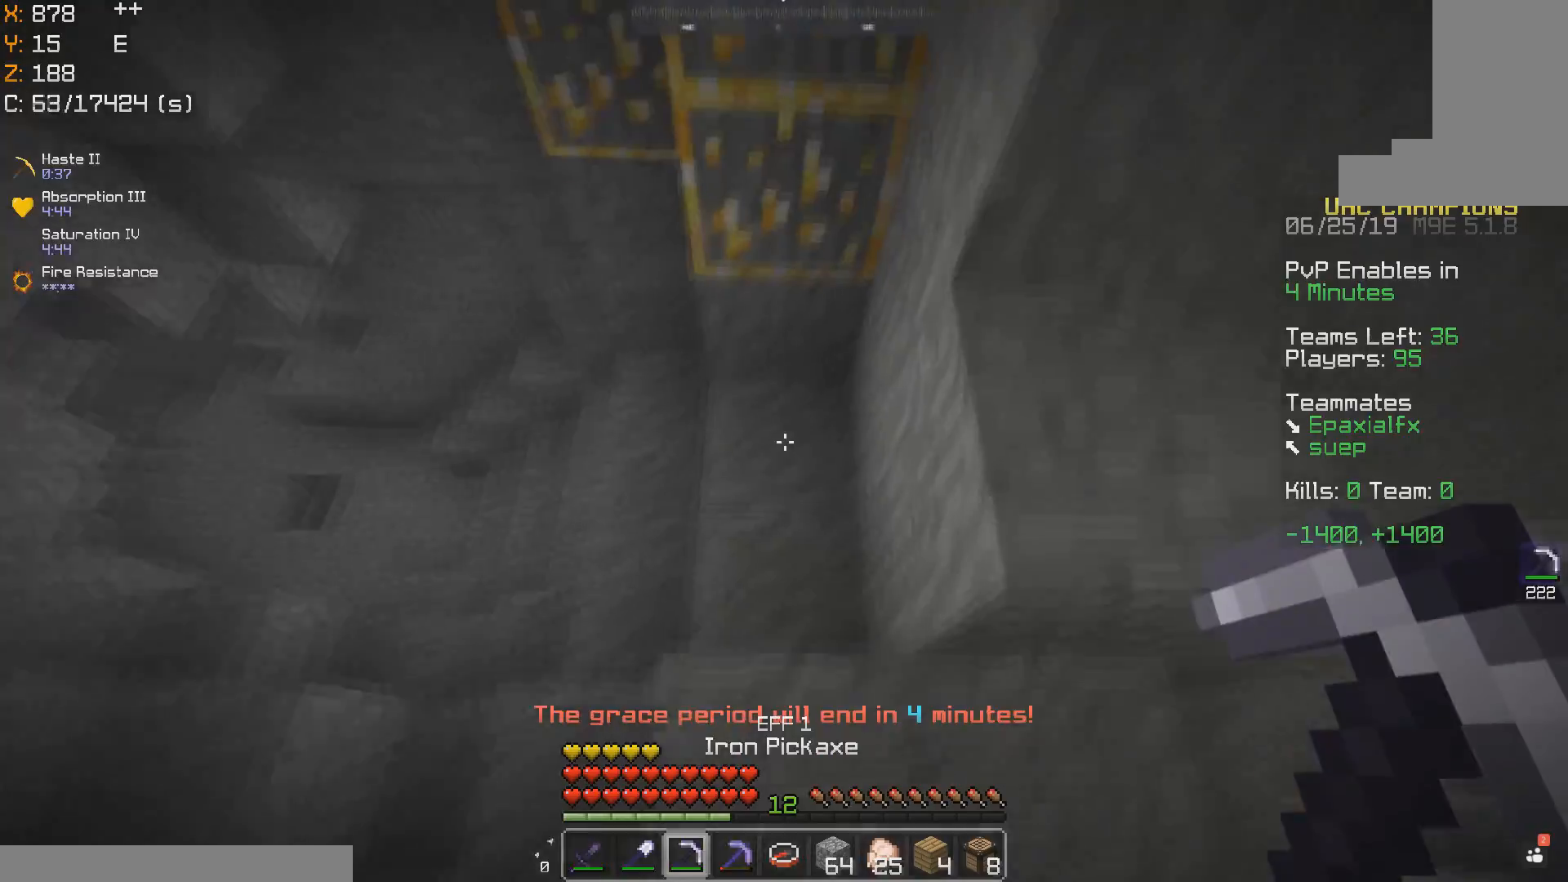
{"keys": ["w"], "mouse": [], "events": [[83, "space", "up"], [183, "space", "down"], [433, "mouse_left", "down"], [433, "space", "up"], [500, "mouse_left", "up"]]}
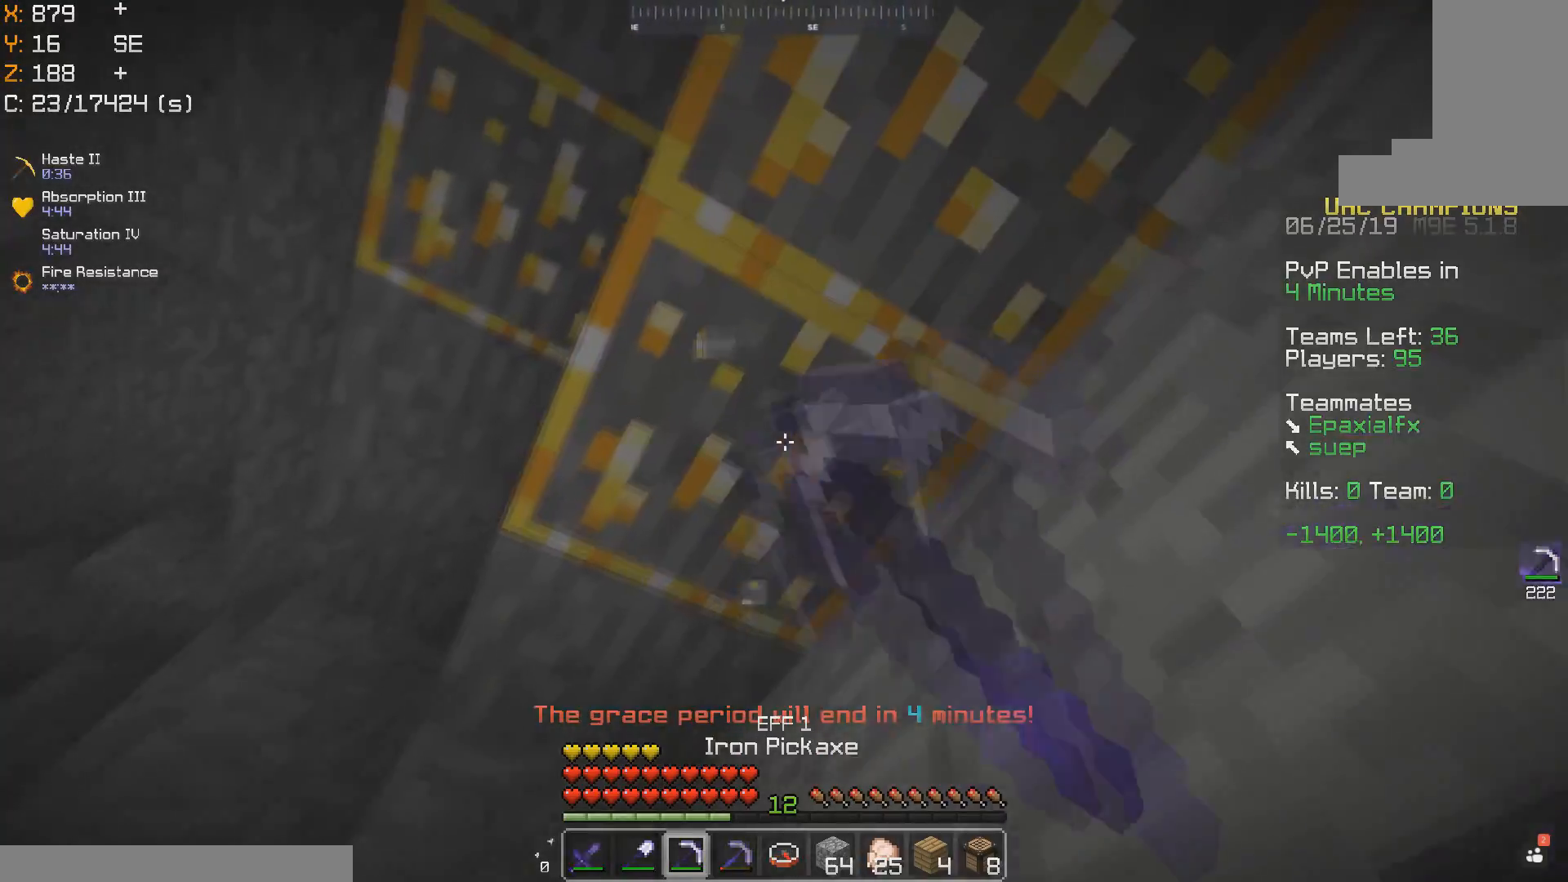
{"keys": [], "mouse": [], "events": [[50, "w", "up"]]}
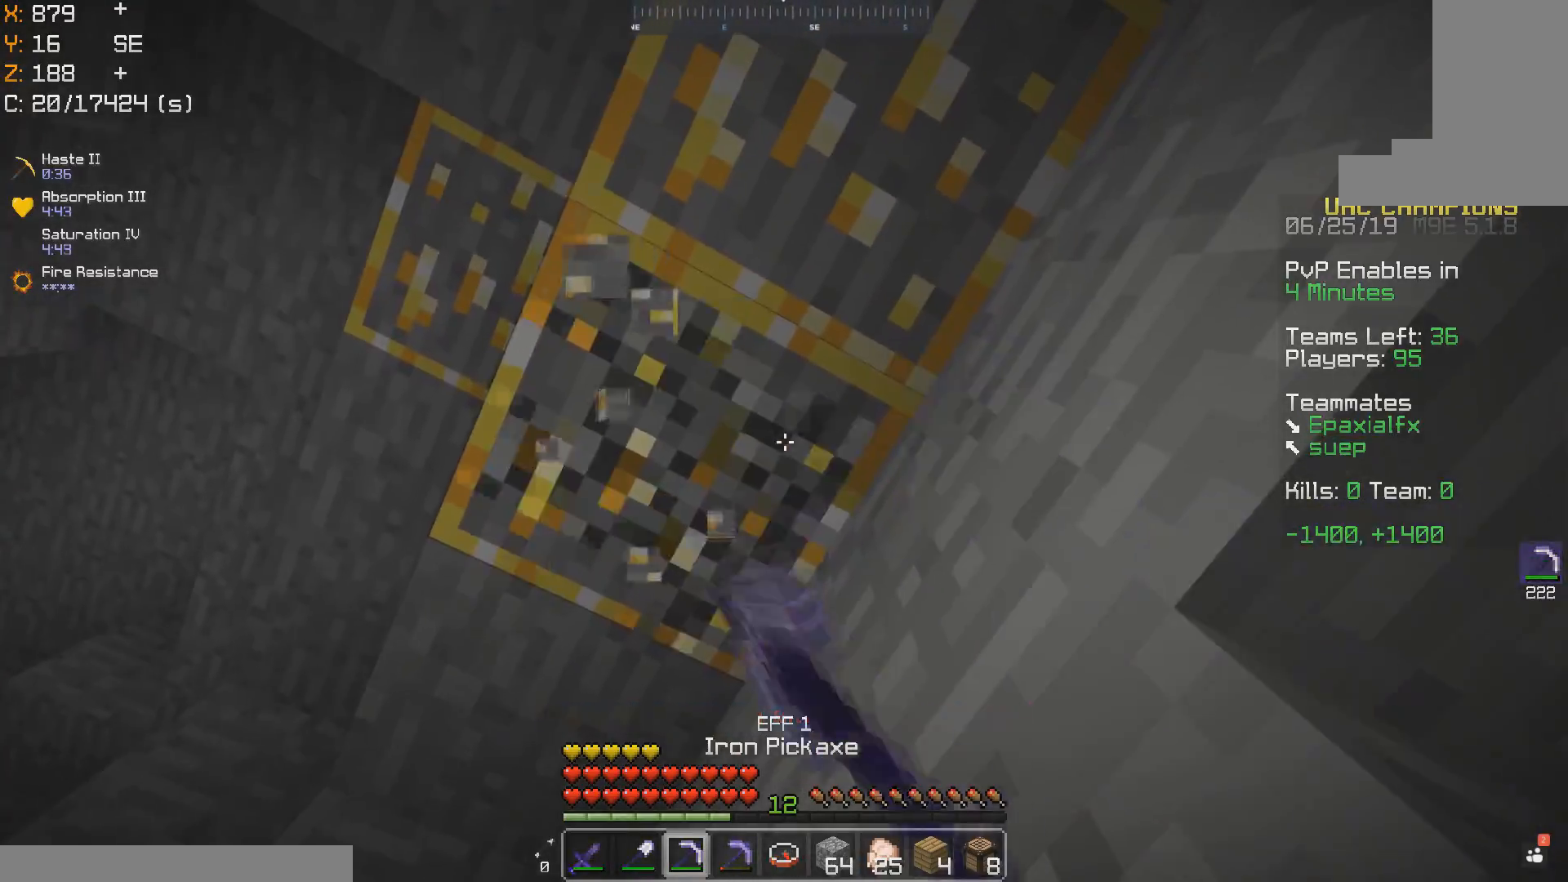
{"keys": [], "mouse": [], "events": []}
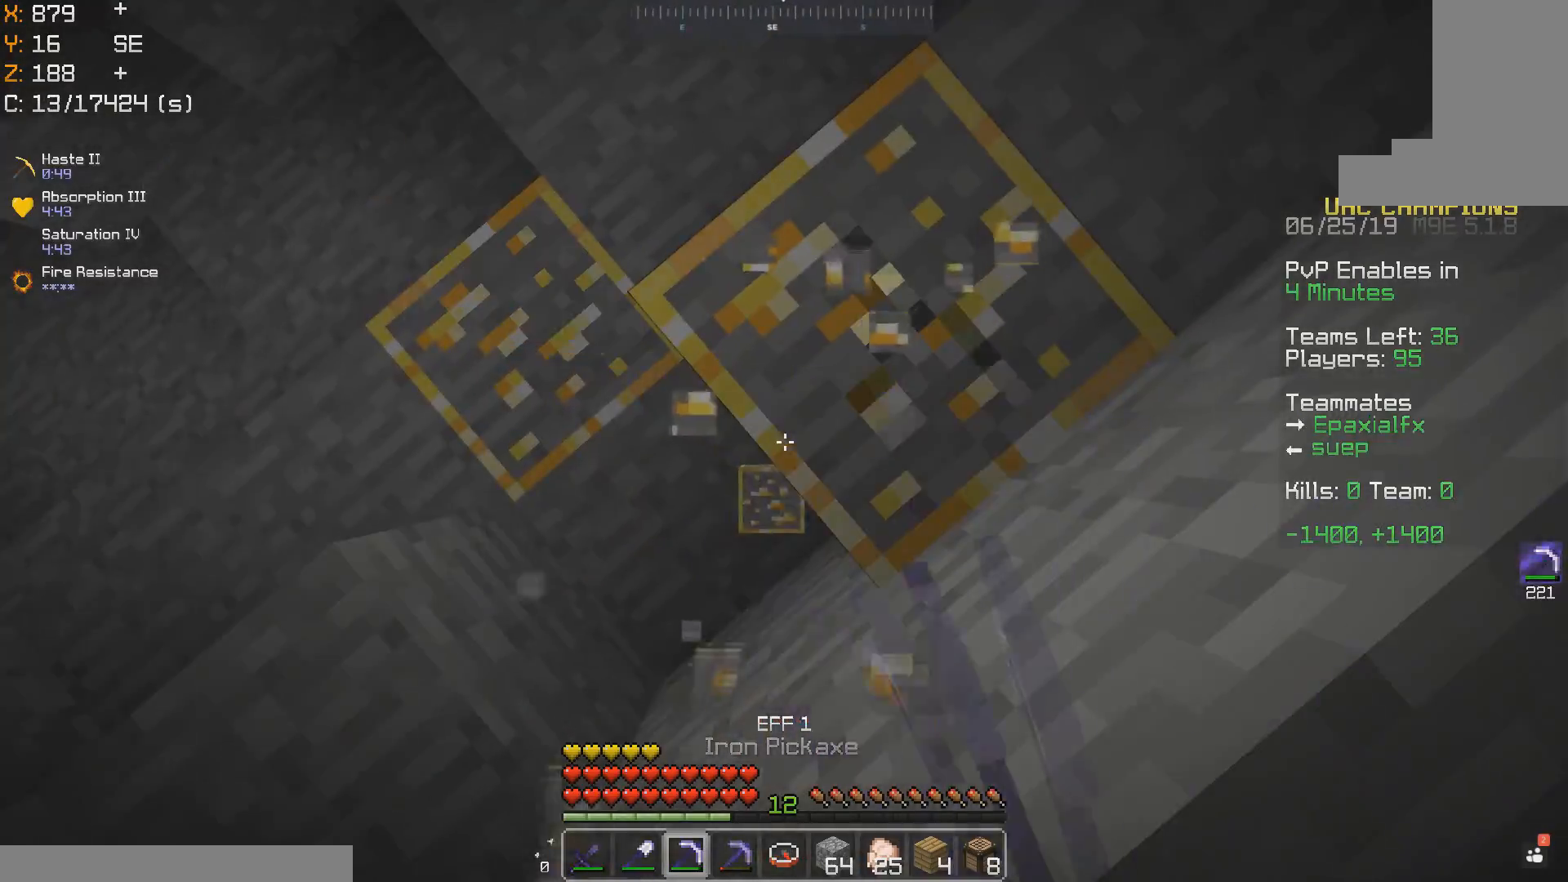
{"keys": [], "mouse": [], "events": [[183, "s", "down"], [500, "s", "up"]]}
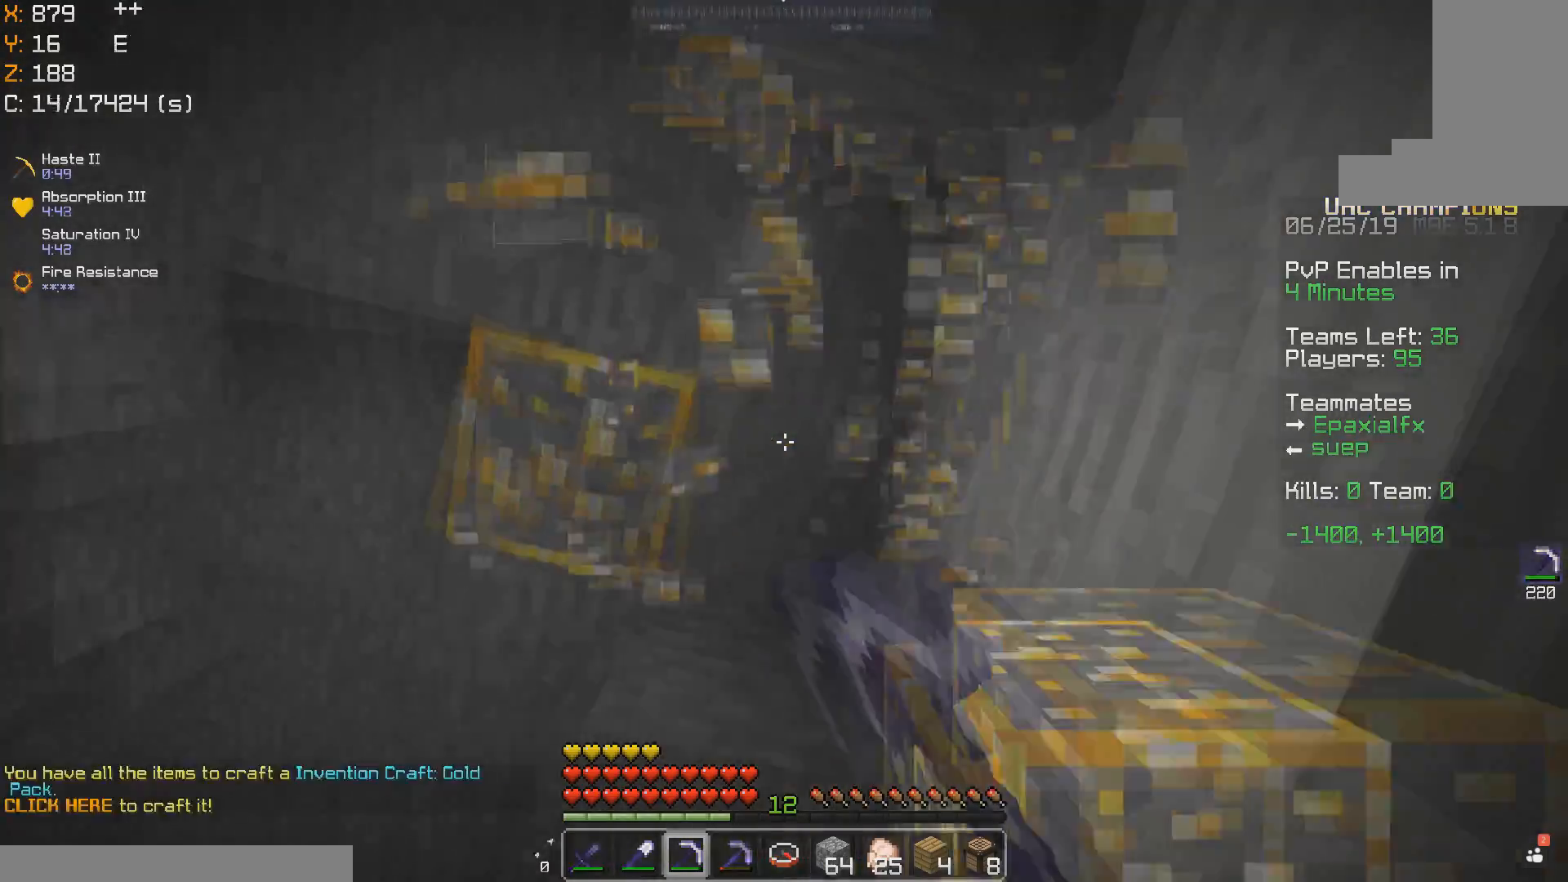
{"keys": ["w"], "mouse": [], "events": [[133, "a", "down"], [133, "w", "down"], [217, "a", "up"], [400, "mouse_left", "down"], [483, "mouse_left", "up"]]}
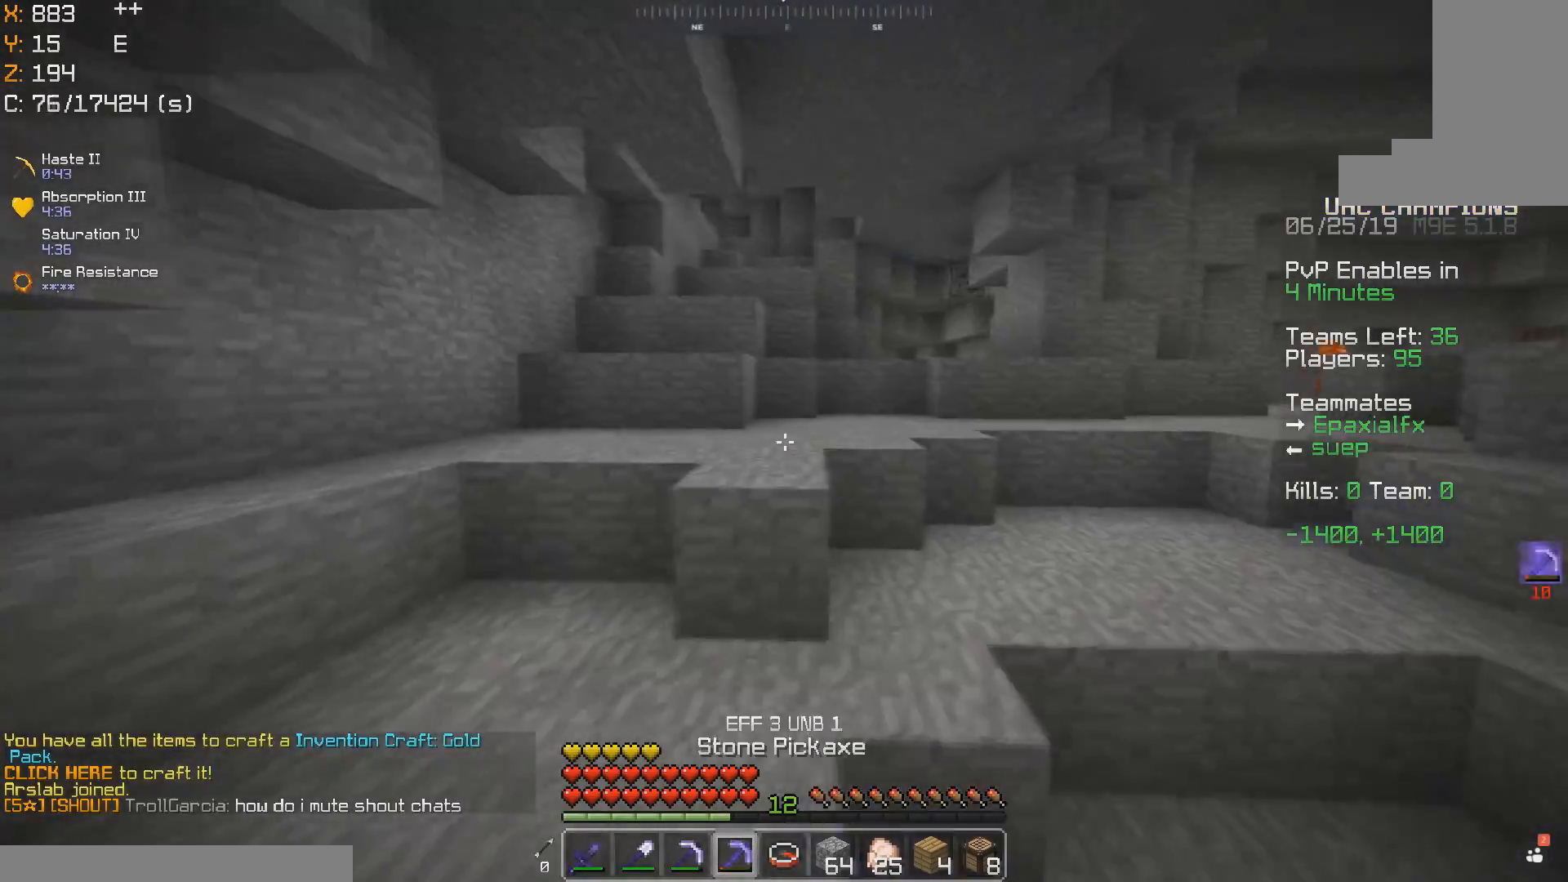
{"keys": ["w"], "mouse": [], "events": [[67, "mouse_left", "down"], [133, "mouse_left", "up"]]}
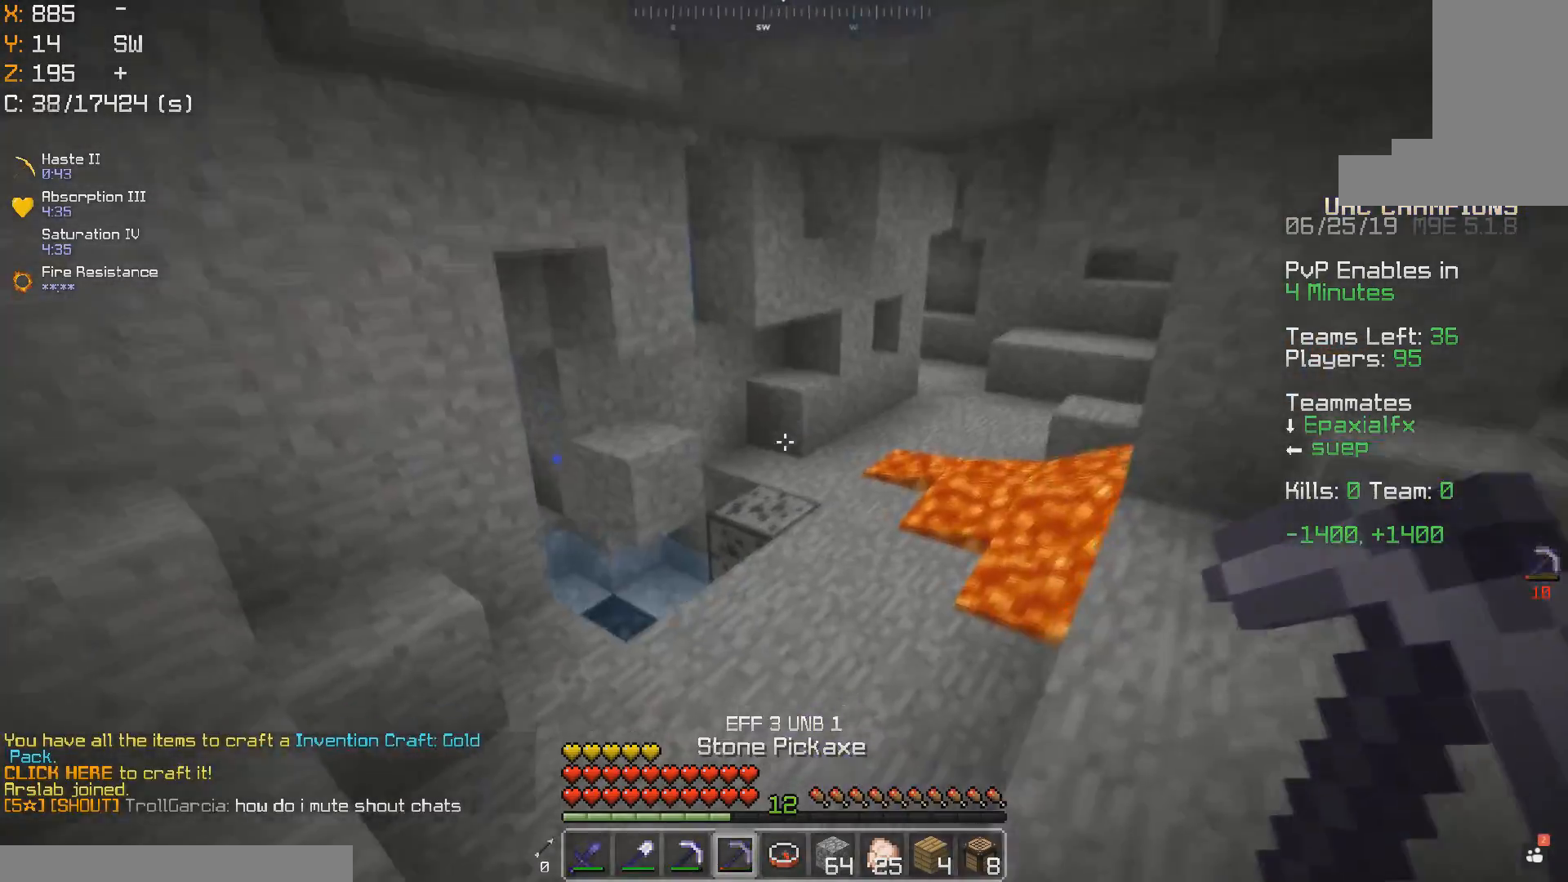
{"keys": ["w"], "mouse": [], "events": [[100, "a", "down"], [167, "mouse_left", "down"], [233, "mouse_left", "up"], [317, "a", "up"]]}
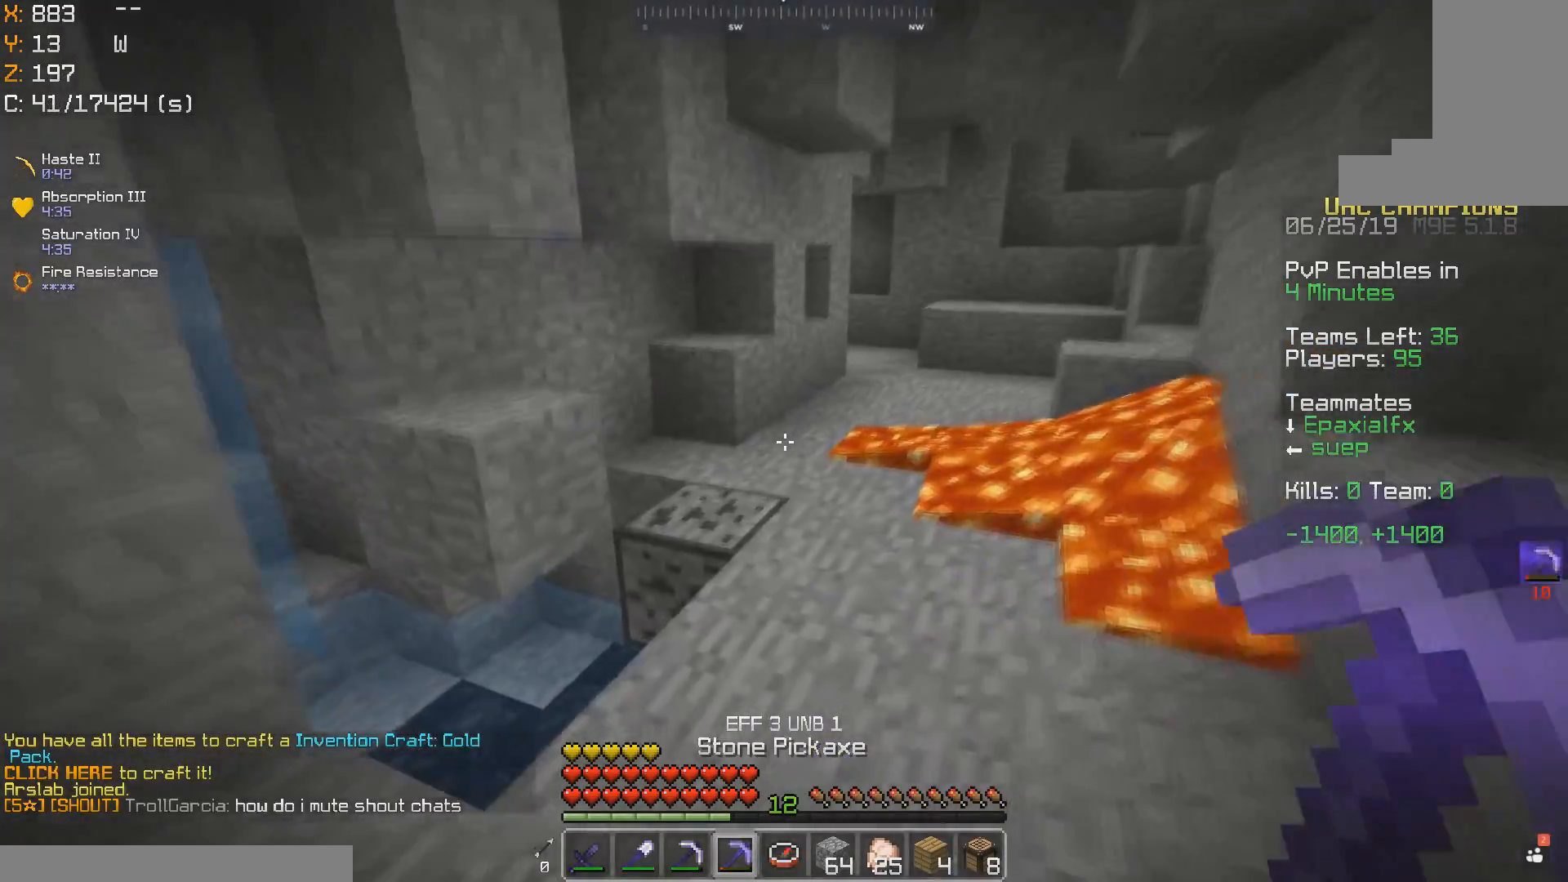
{"keys": ["d", "w"], "mouse": [], "events": [[117, "d", "down"], [167, "mouse_left", "down"], [233, "mouse_left", "up"]]}
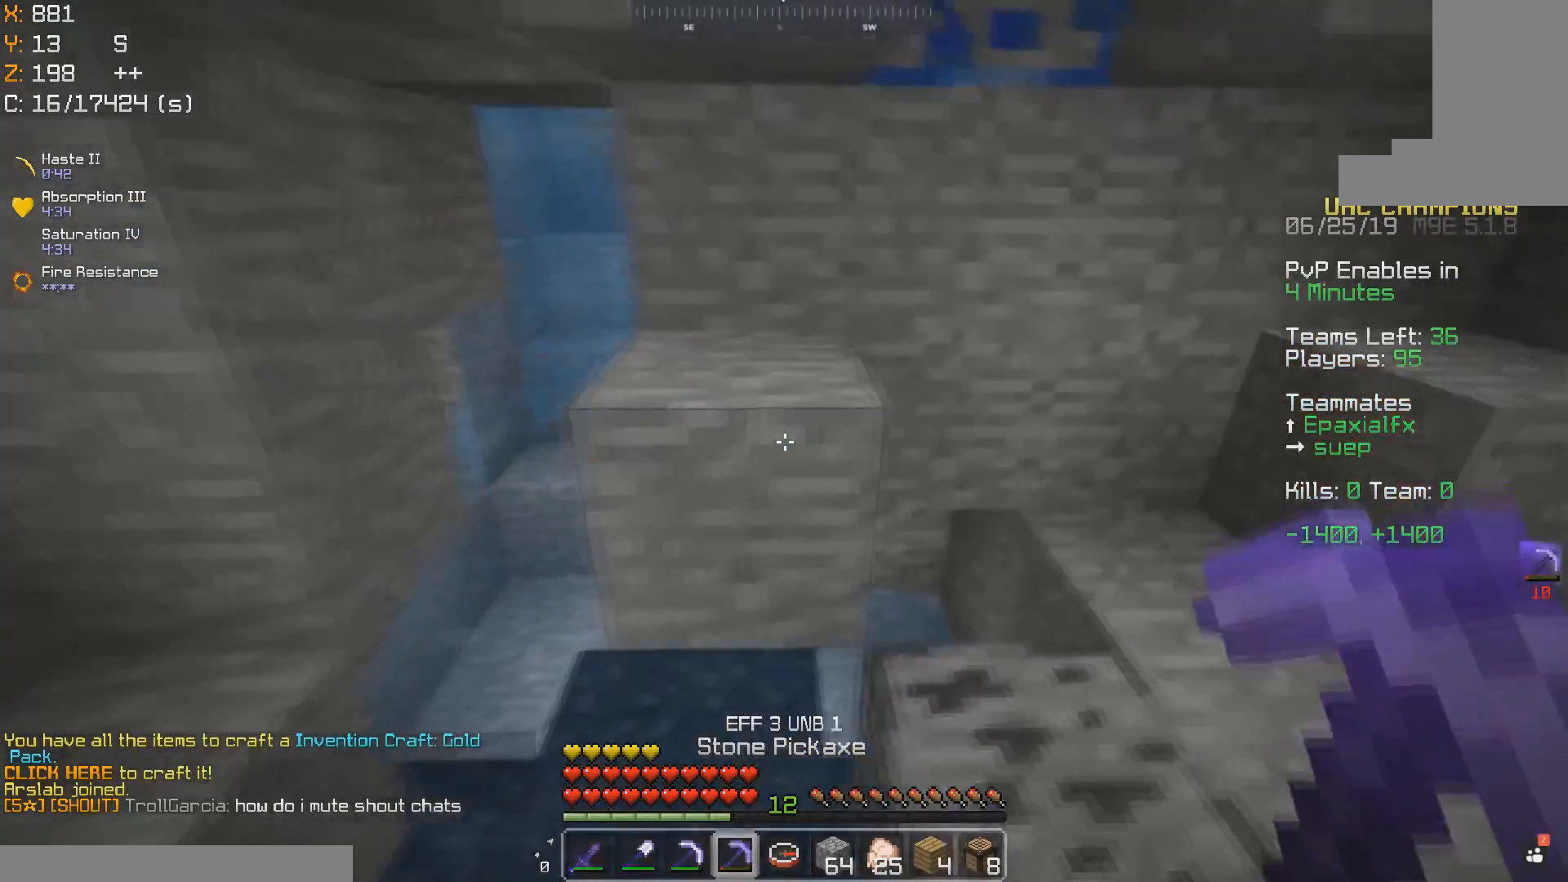
{"keys": ["w"], "mouse": [], "events": [[267, "d", "up"], [300, "mouse_left", "down"], [383, "mouse_left", "up"]]}